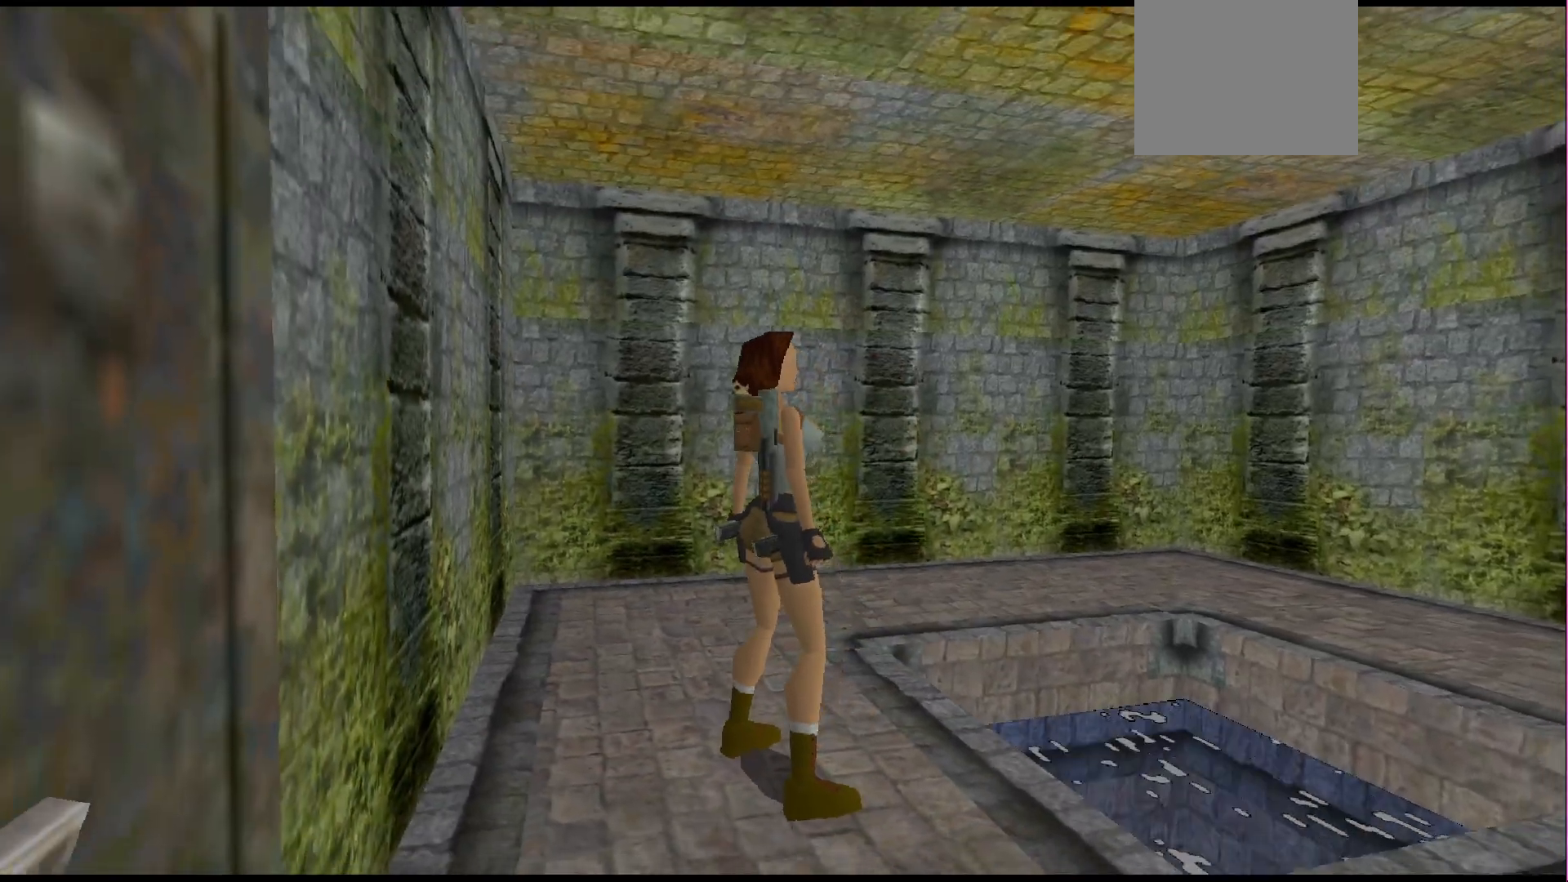
Gameplay with a controller (PlayStation layout); each line is a JSON object with the inputs held at the frame after it. "events" lists button and stick changes between this image and that frame as [ms after this image, input, new state], when the widget could be followed in between. Not read: L3 R3 left_stick right_stick.
{"buttons": ["L1"], "events": [[467, "L1", "down"]]}
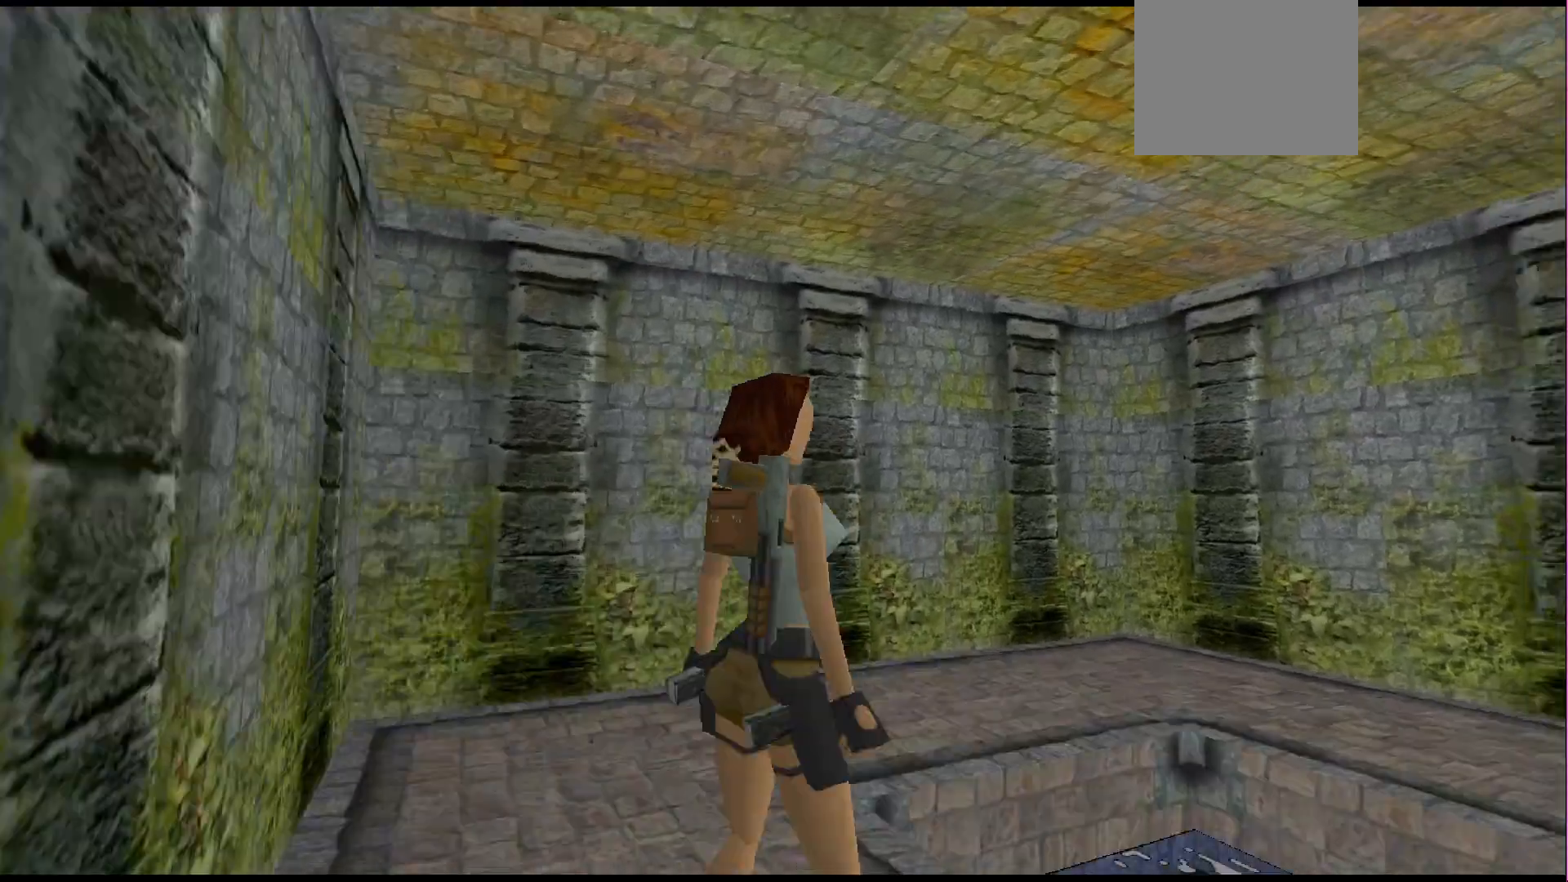
{"buttons": ["L1", "DPAD_UP"], "events": [[133, "DPAD_UP", "down"]]}
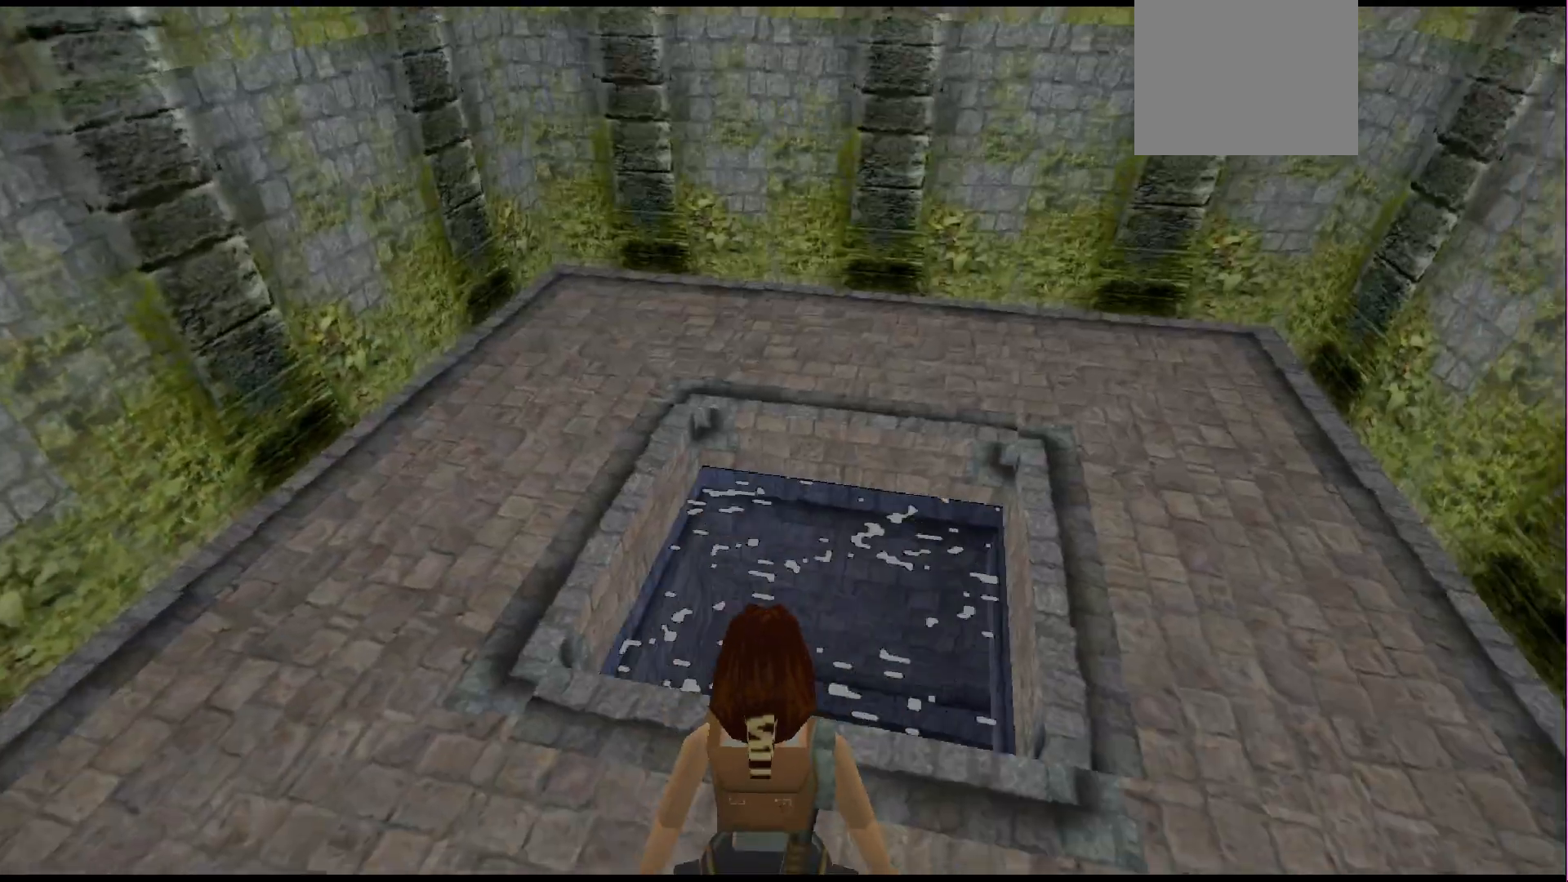
{"buttons": ["L1"], "events": [[267, "DPAD_UP", "up"]]}
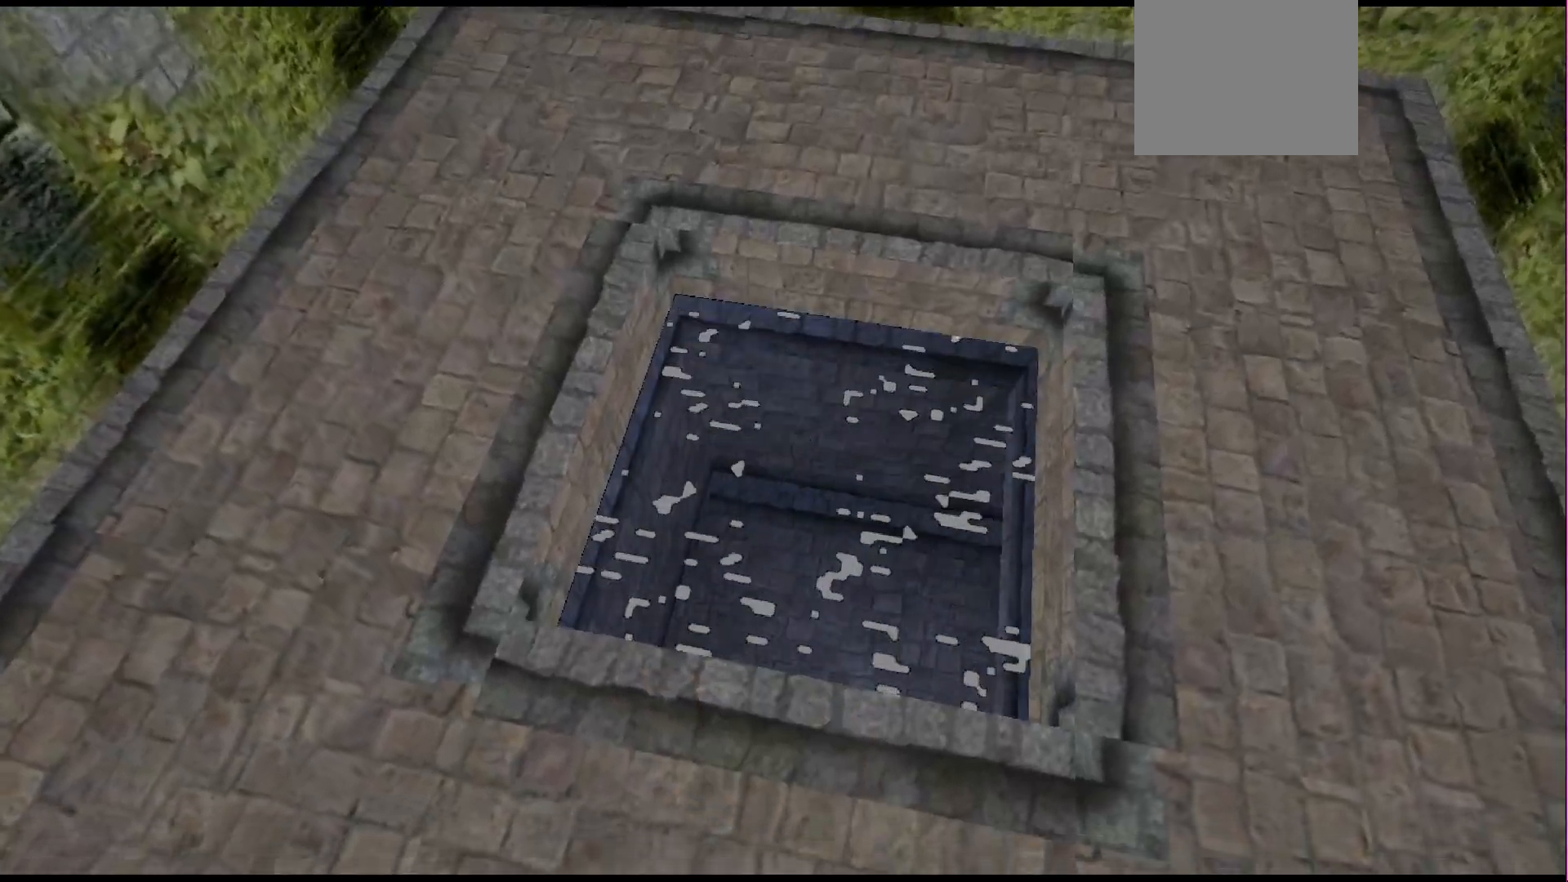
{"buttons": ["DPAD_UP"], "events": [[300, "L1", "up"], [400, "DPAD_UP", "down"]]}
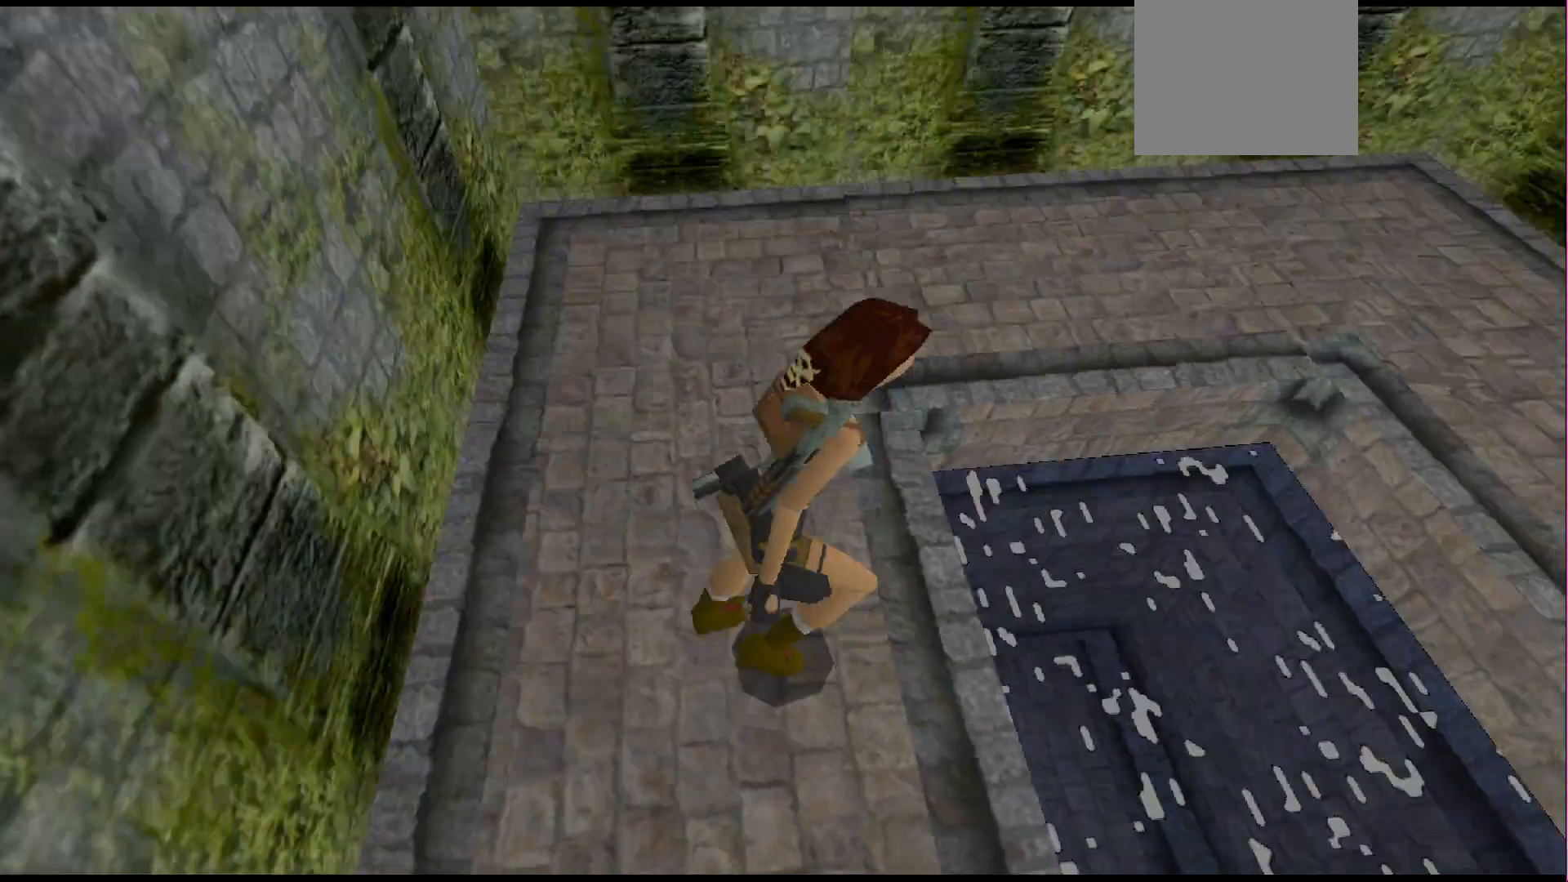
{"buttons": [], "events": [[67, "DPAD_UP", "up"]]}
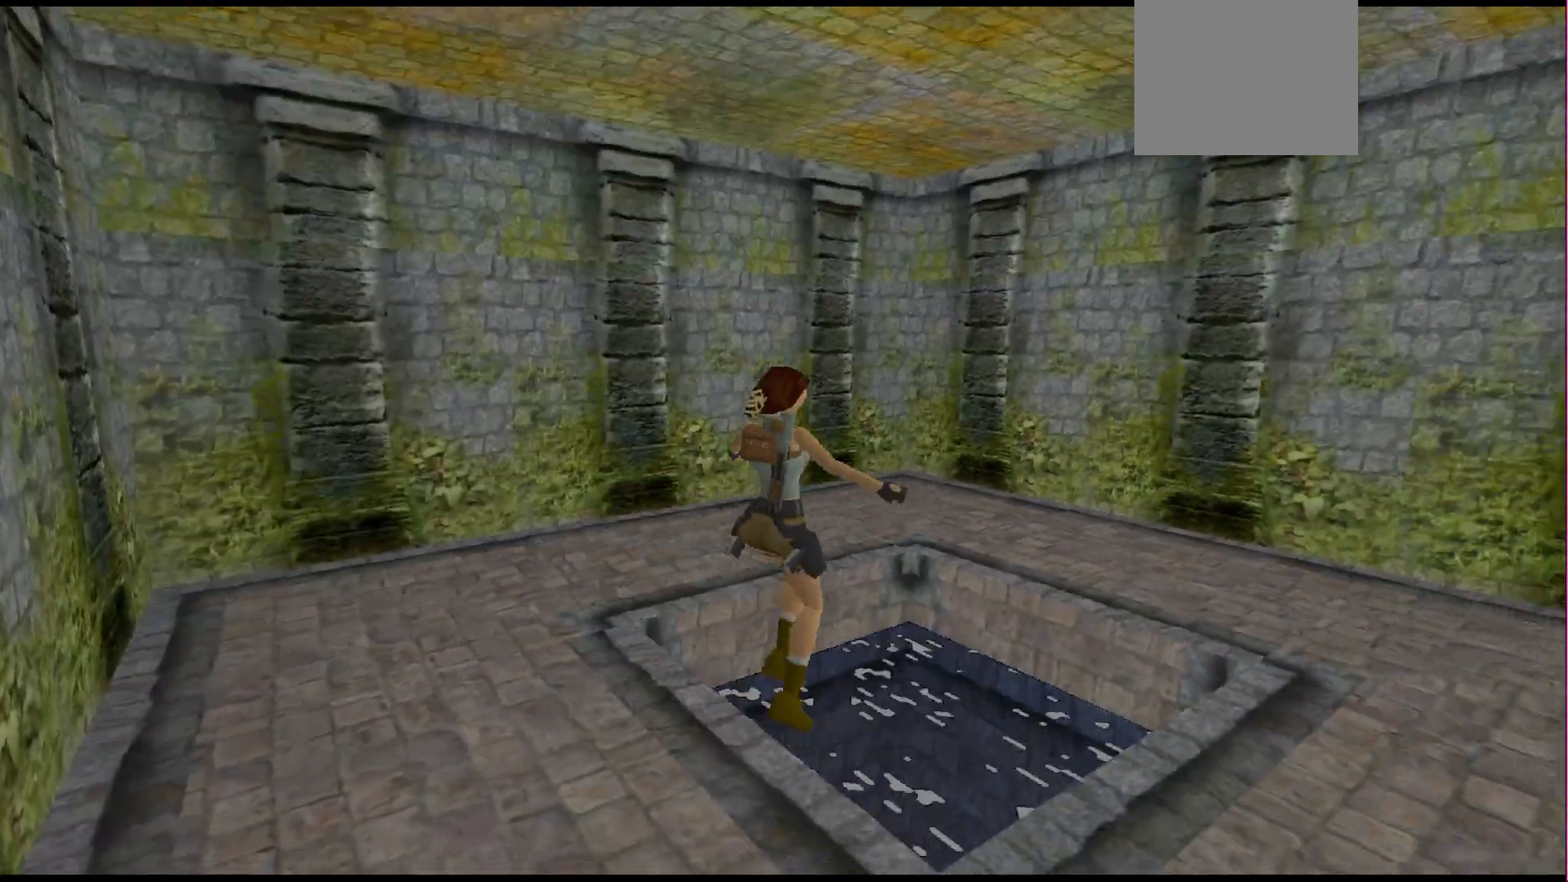
{"buttons": ["DPAD_RIGHT"], "events": [[267, "DPAD_RIGHT", "down"]]}
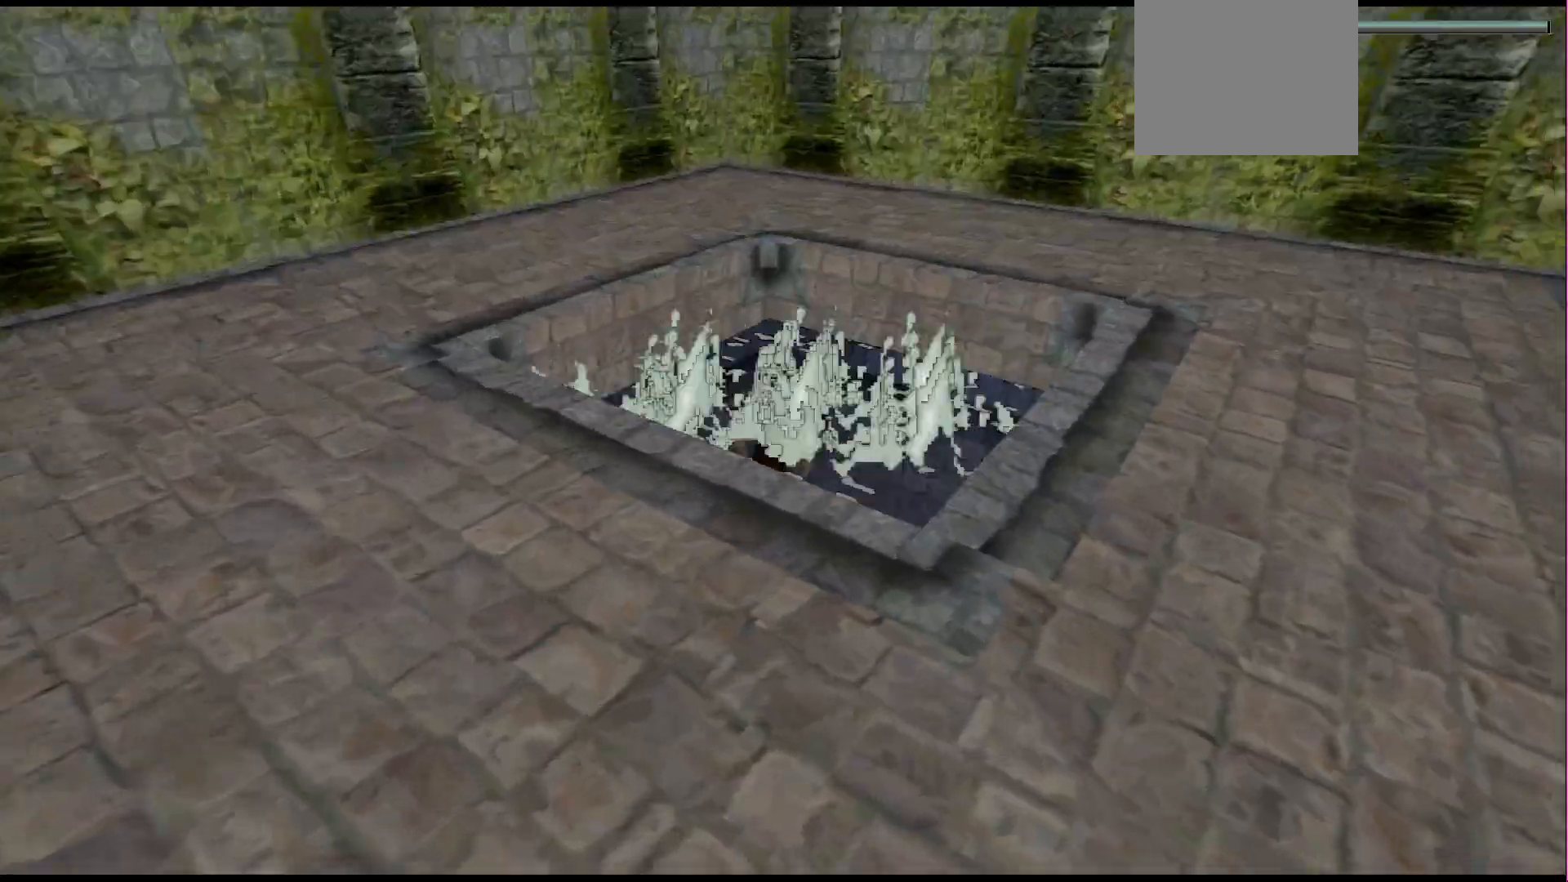
{"buttons": ["DPAD_RIGHT"], "events": []}
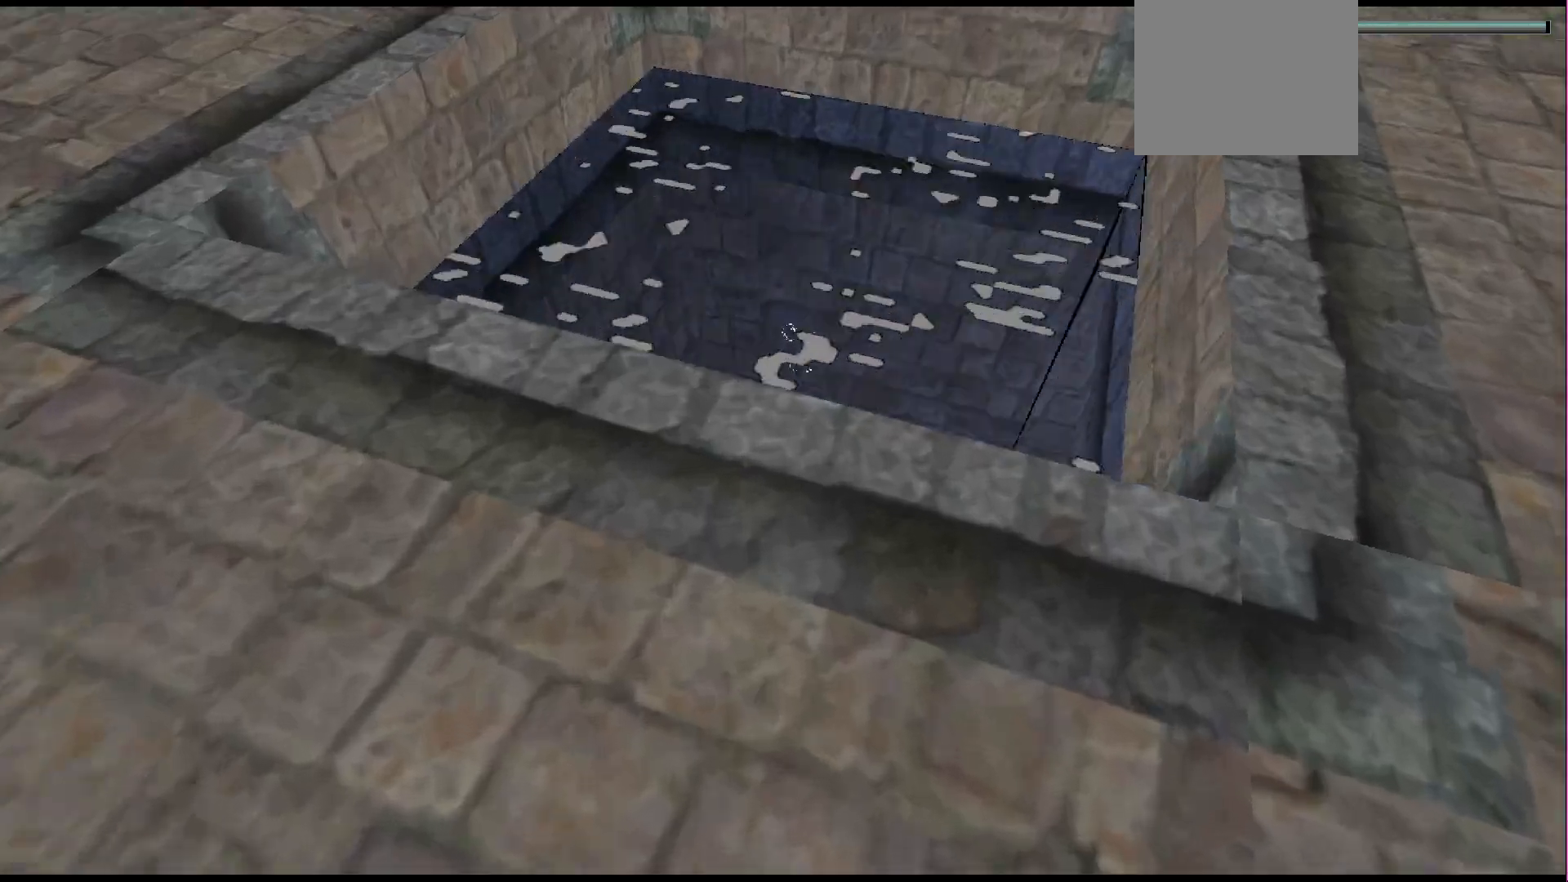
{"buttons": ["DPAD_RIGHT"], "events": []}
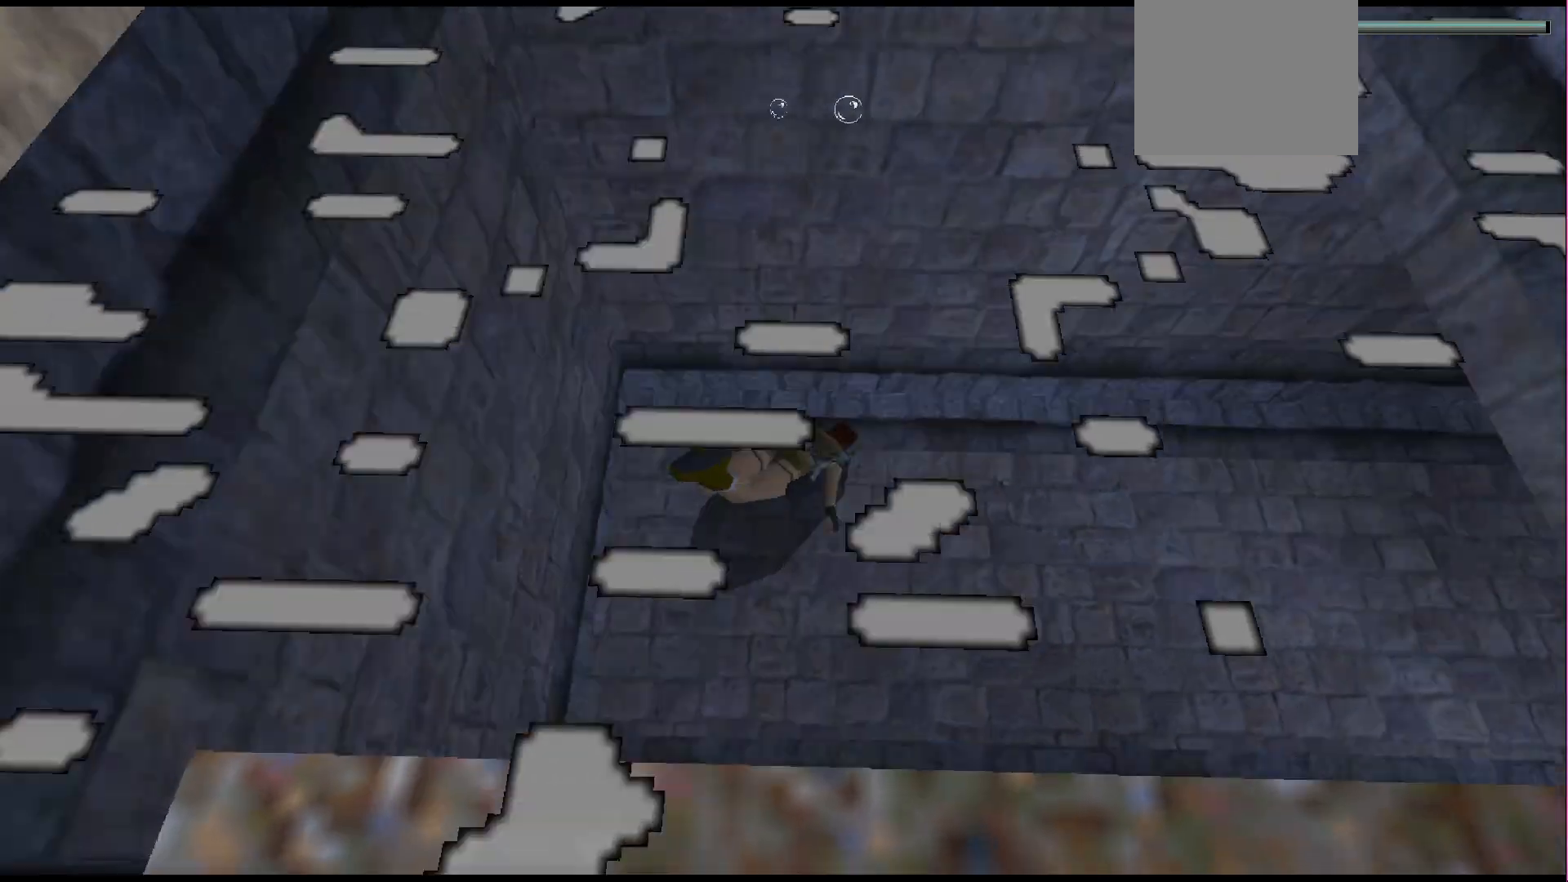
{"buttons": ["SQUARE"], "events": [[333, "DPAD_RIGHT", "up"], [333, "SQUARE", "down"]]}
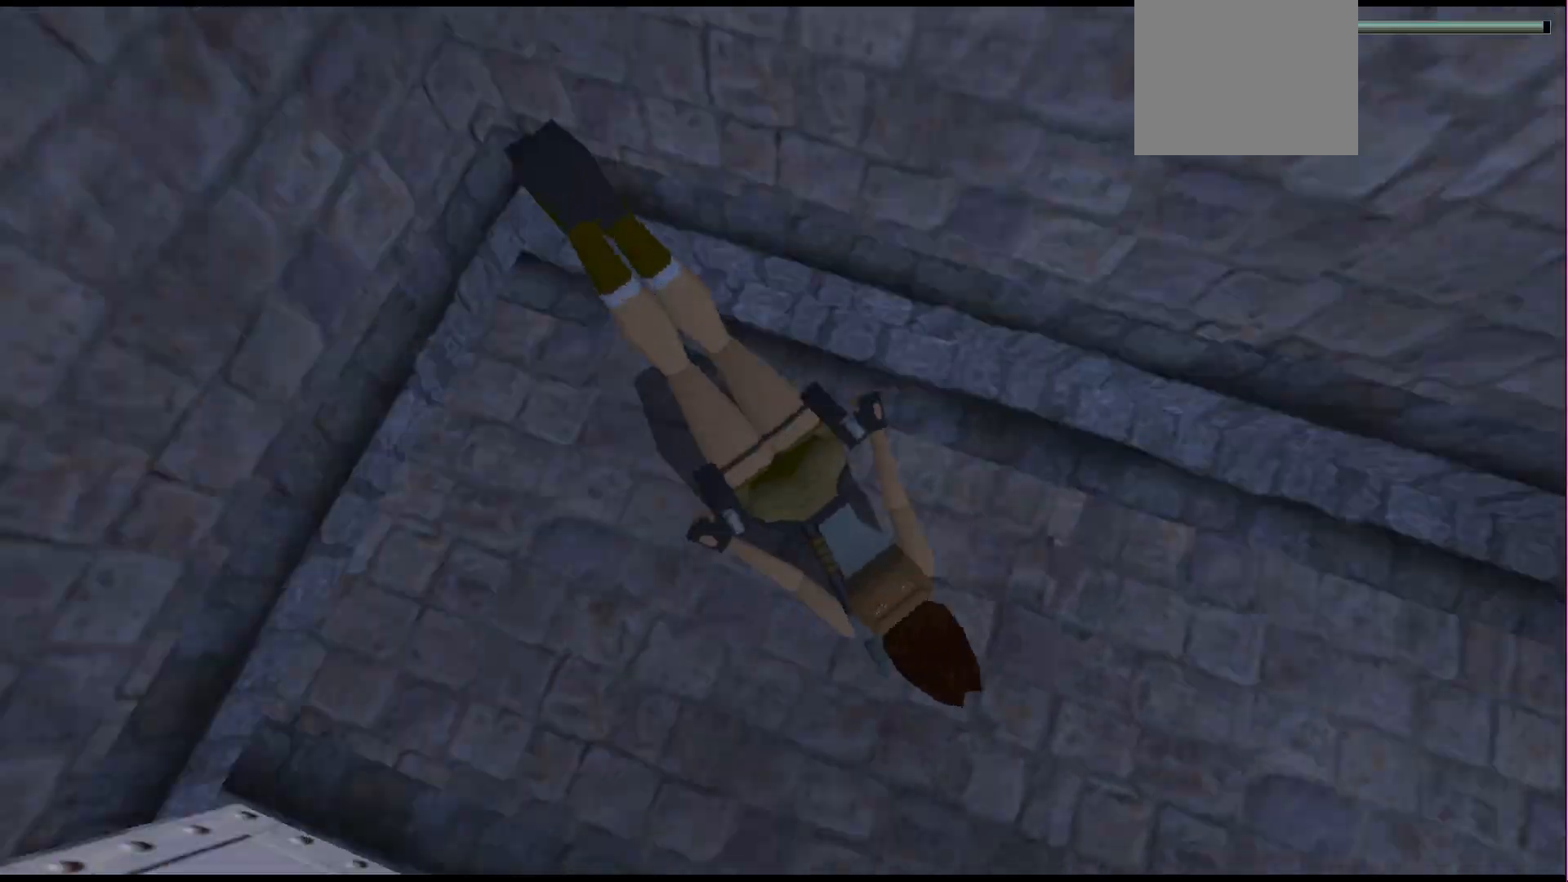
{"buttons": ["SQUARE", "DPAD_LEFT"], "events": [[233, "DPAD_LEFT", "down"], [267, "DPAD_LEFT", "up"], [367, "DPAD_LEFT", "down"]]}
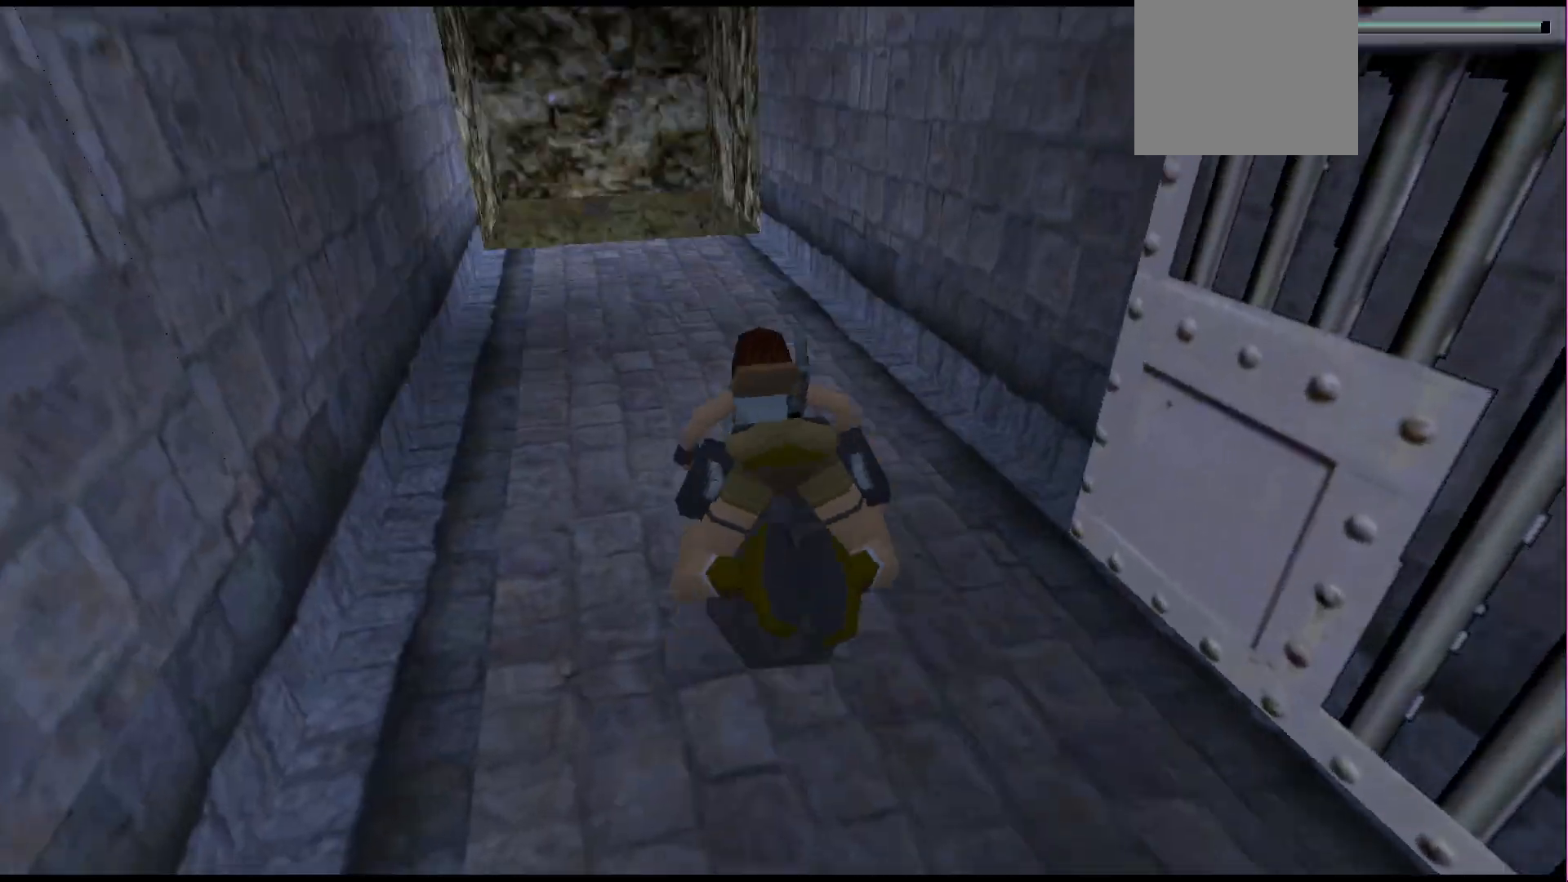
{"buttons": ["SQUARE"], "events": [[33, "DPAD_LEFT", "up"]]}
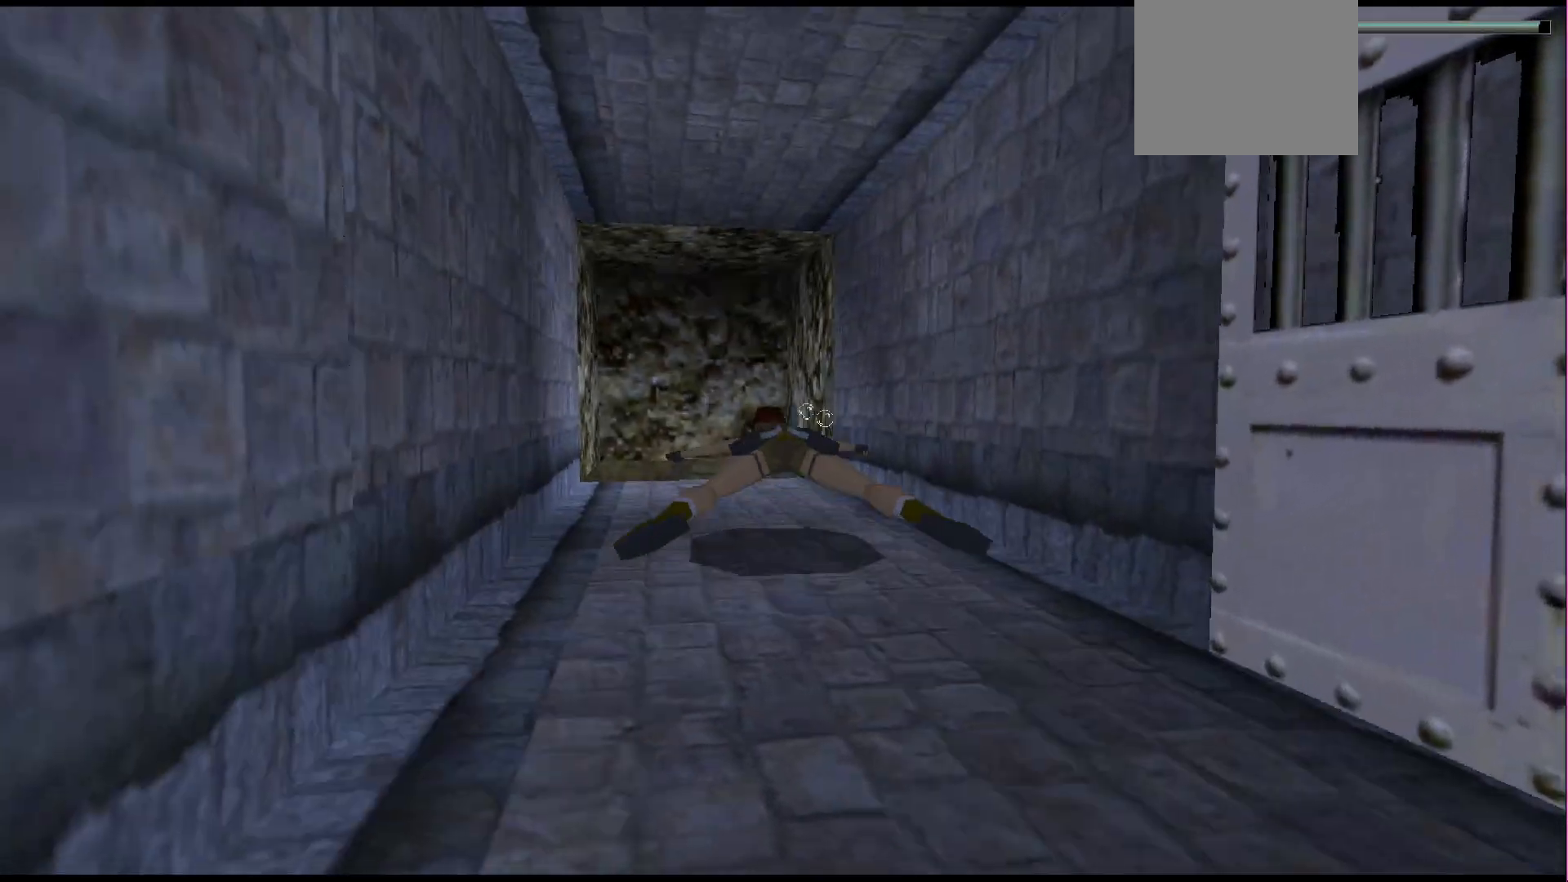
{"buttons": ["SQUARE"], "events": []}
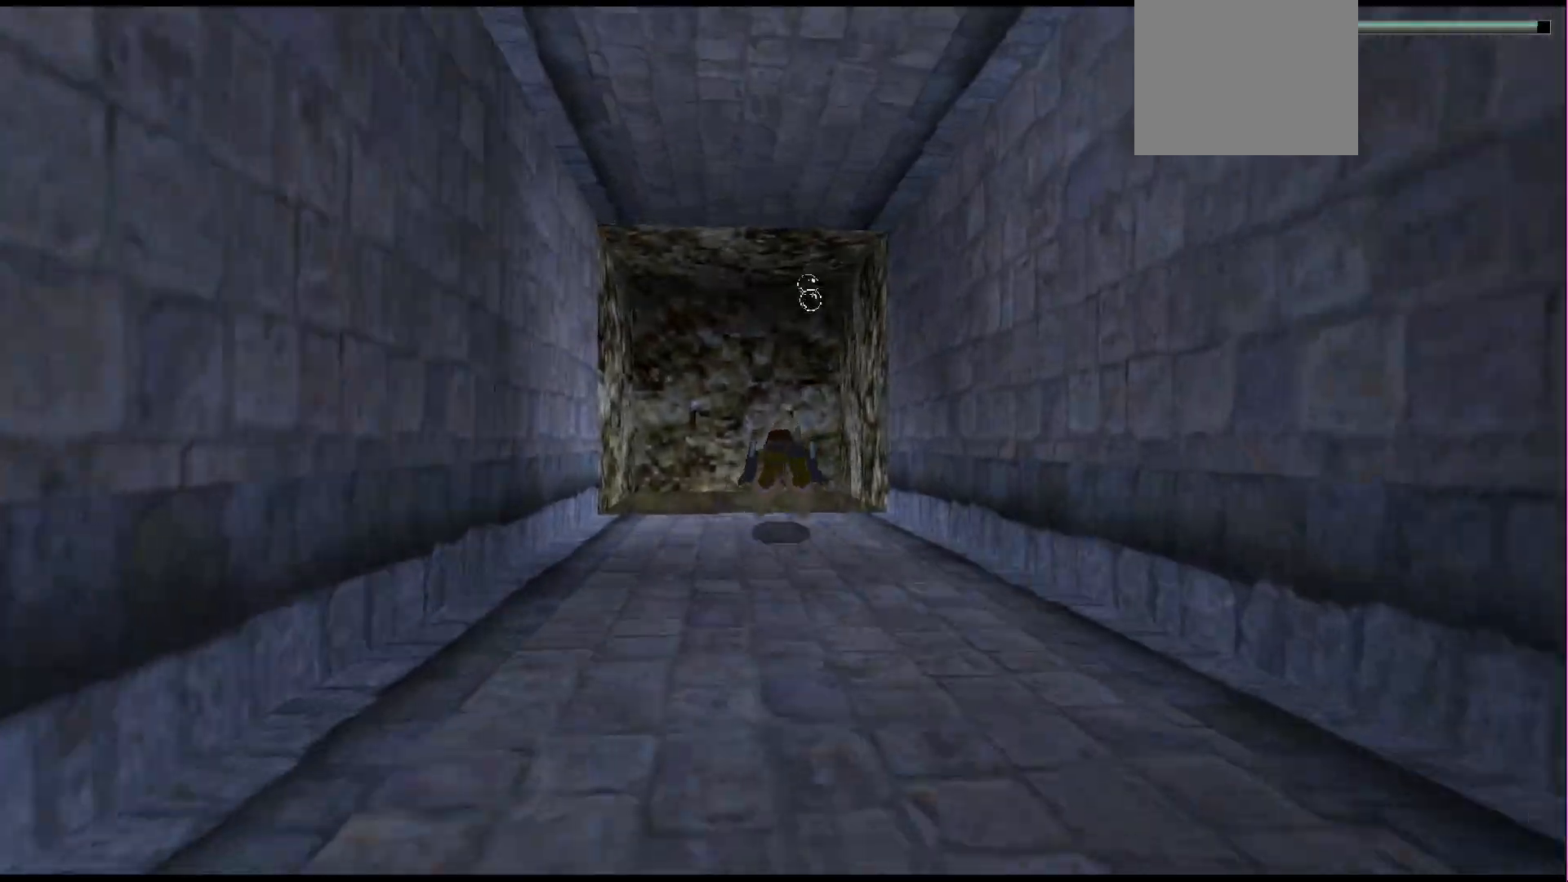
{"buttons": ["SQUARE", "DPAD_UP"], "events": [[267, "DPAD_UP", "down"]]}
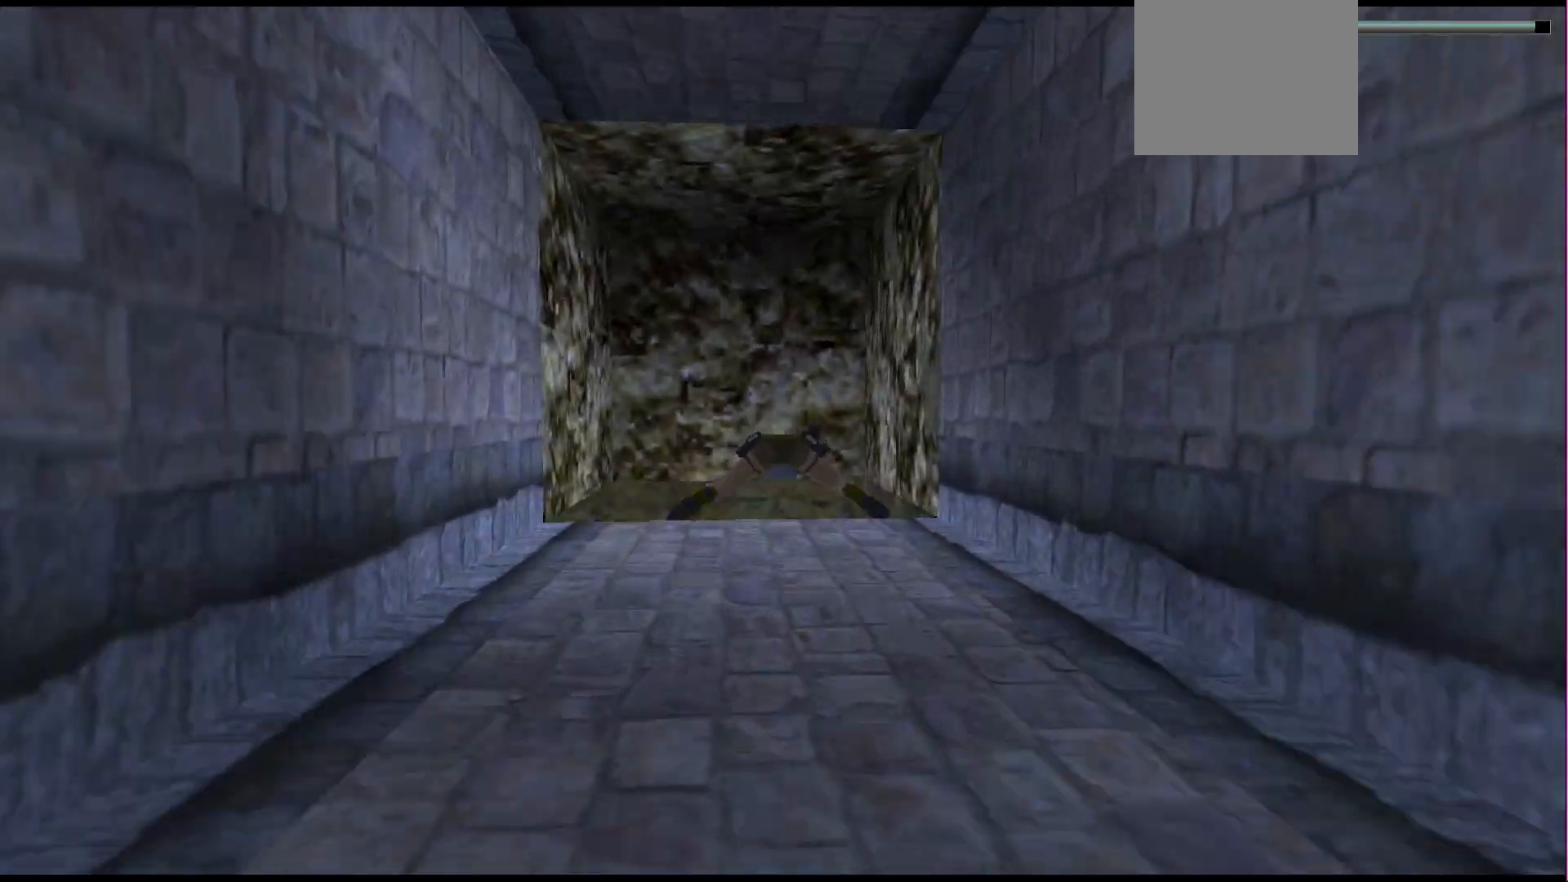
{"buttons": ["SQUARE", "DPAD_UP"], "events": []}
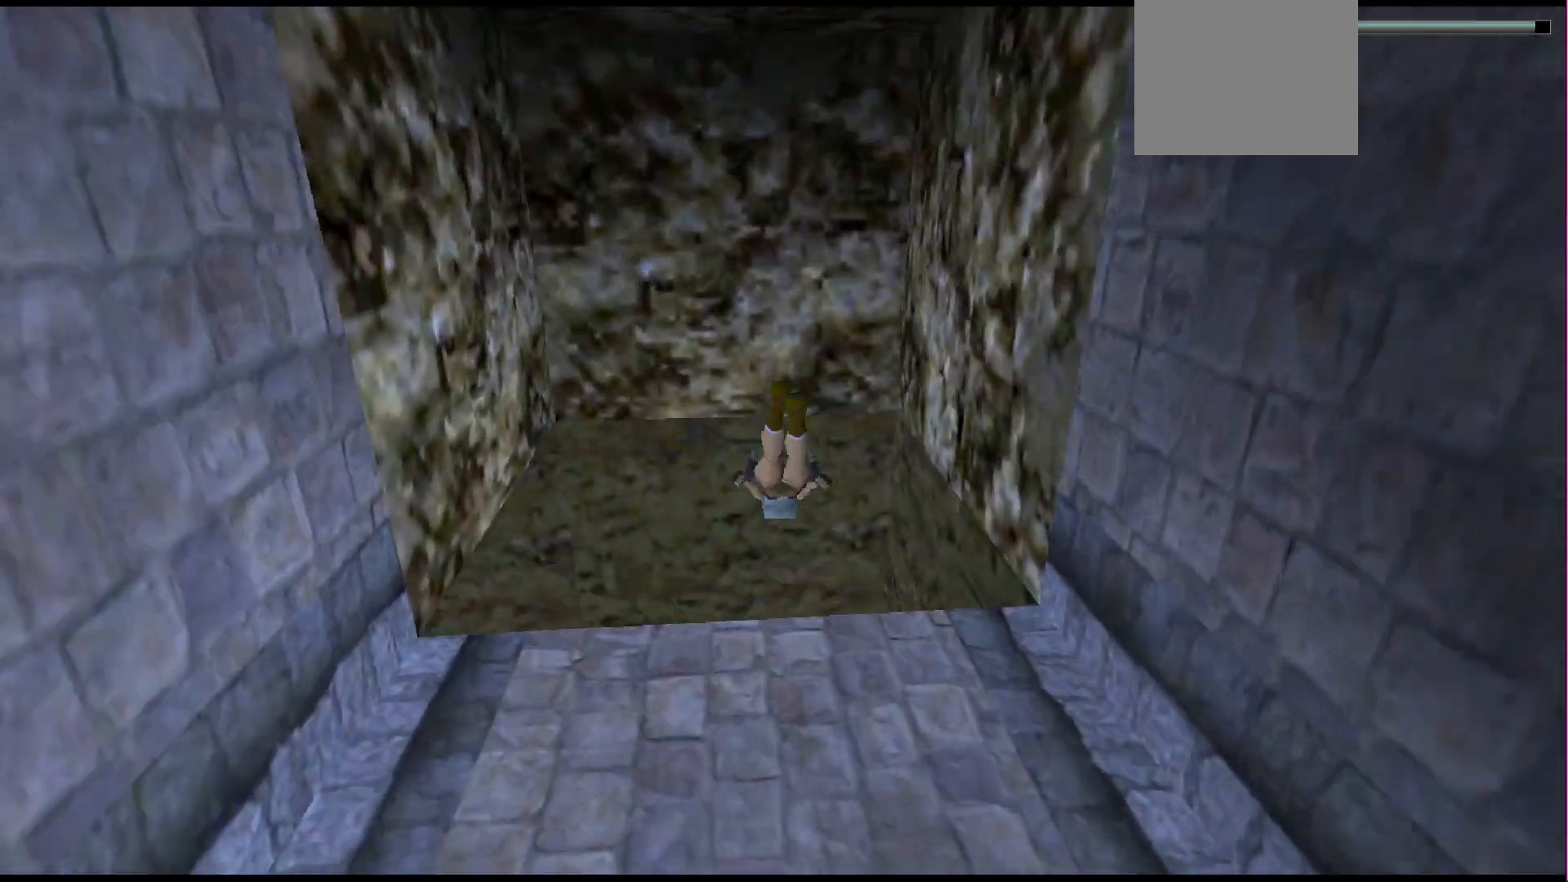
{"buttons": ["SQUARE", "DPAD_LEFT"], "events": [[100, "DPAD_LEFT", "down"], [333, "DPAD_UP", "up"]]}
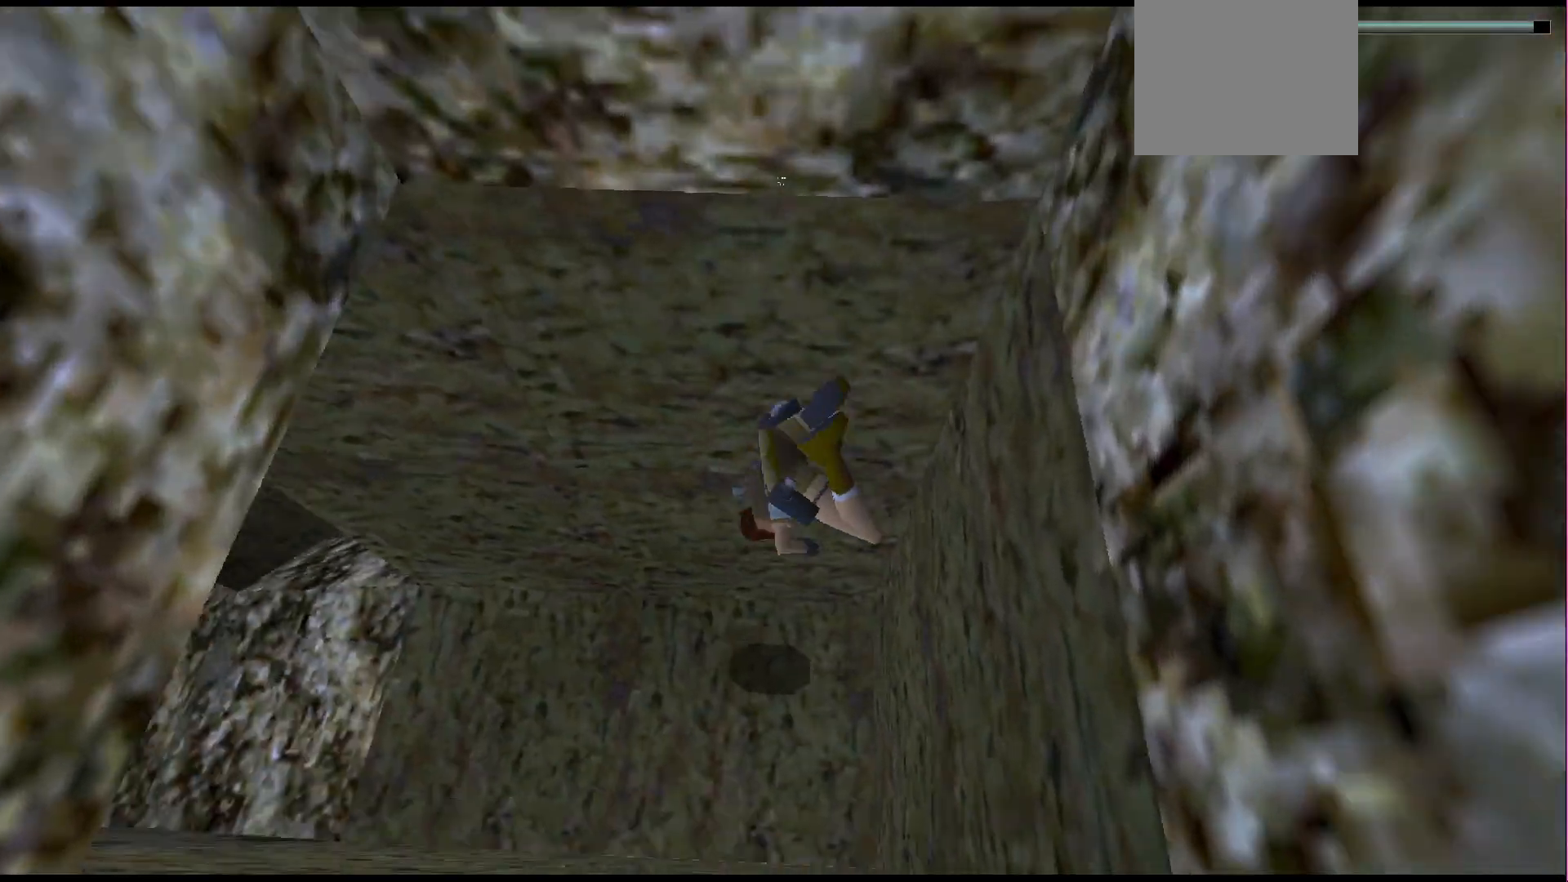
{"buttons": ["SQUARE", "DPAD_DOWN"], "events": [[67, "DPAD_DOWN", "down"], [167, "DPAD_LEFT", "up"], [200, "DPAD_RIGHT", "down"], [367, "DPAD_RIGHT", "up"]]}
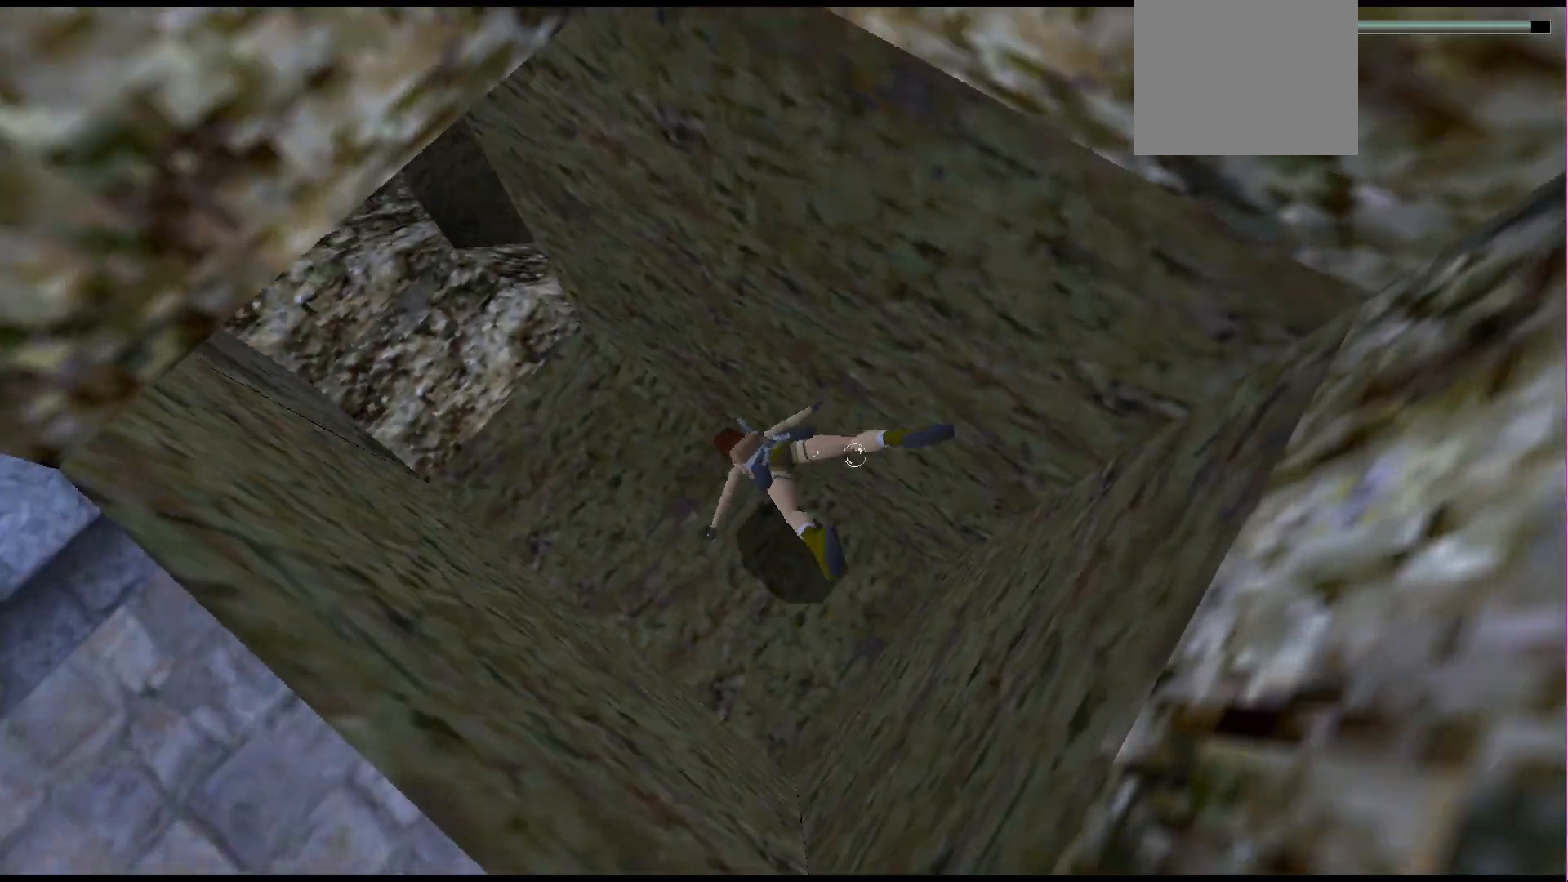
{"buttons": ["SQUARE", "DPAD_DOWN"], "events": []}
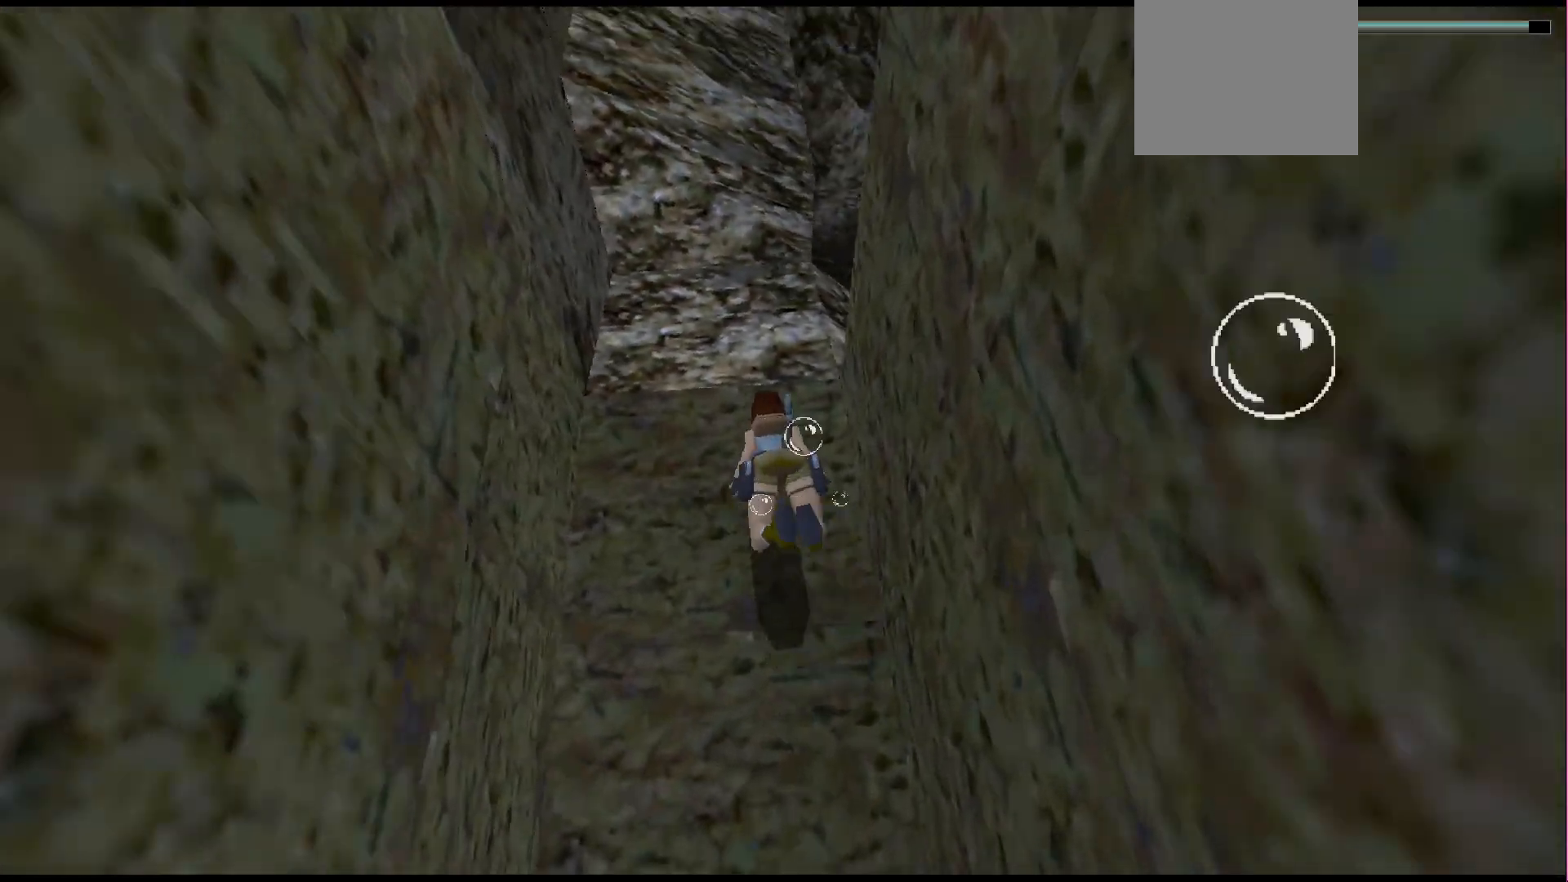
{"buttons": ["SQUARE", "DPAD_RIGHT"], "events": [[200, "DPAD_DOWN", "up"], [433, "DPAD_RIGHT", "down"]]}
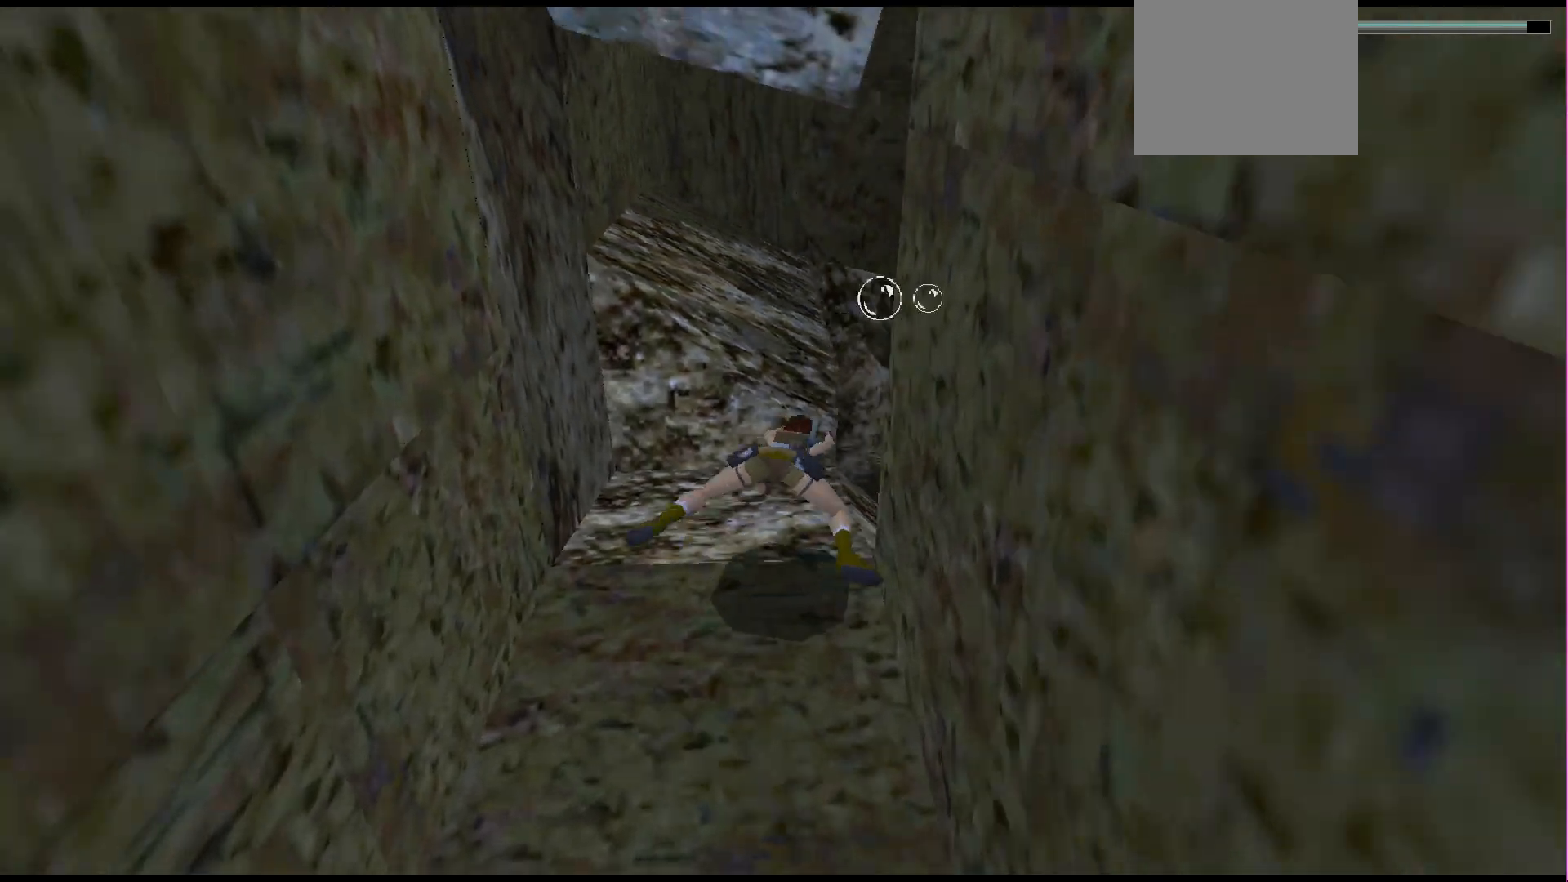
{"buttons": ["SQUARE"], "events": [[400, "DPAD_RIGHT", "up"]]}
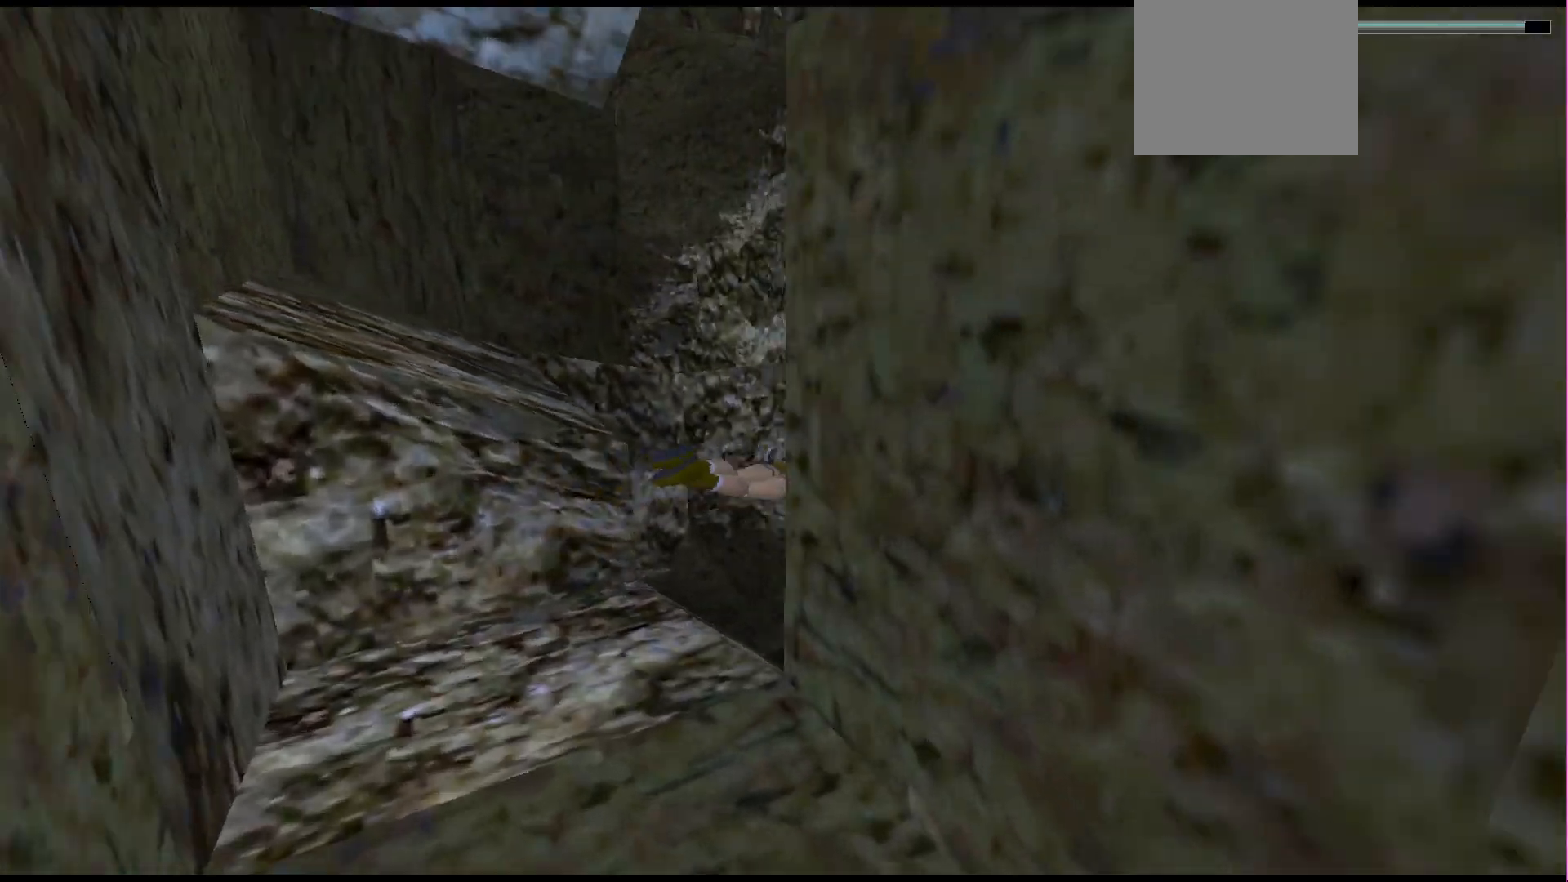
{"buttons": ["SQUARE", "DPAD_DOWN"], "events": [[267, "DPAD_DOWN", "down"]]}
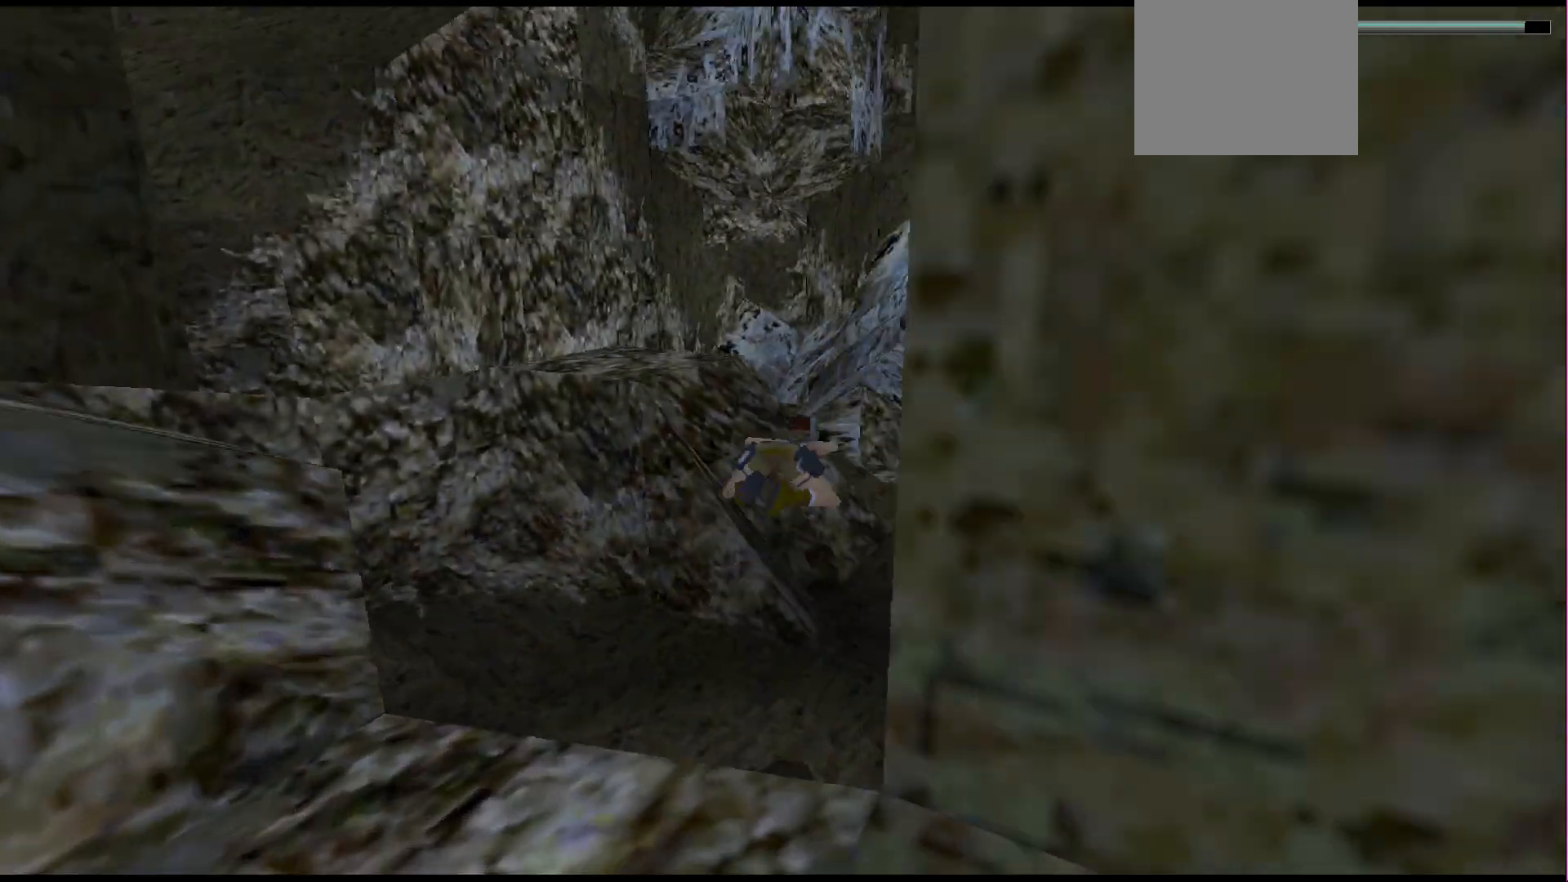
{"buttons": ["SQUARE", "DPAD_RIGHT"], "events": [[33, "DPAD_DOWN", "up"], [267, "DPAD_RIGHT", "down"]]}
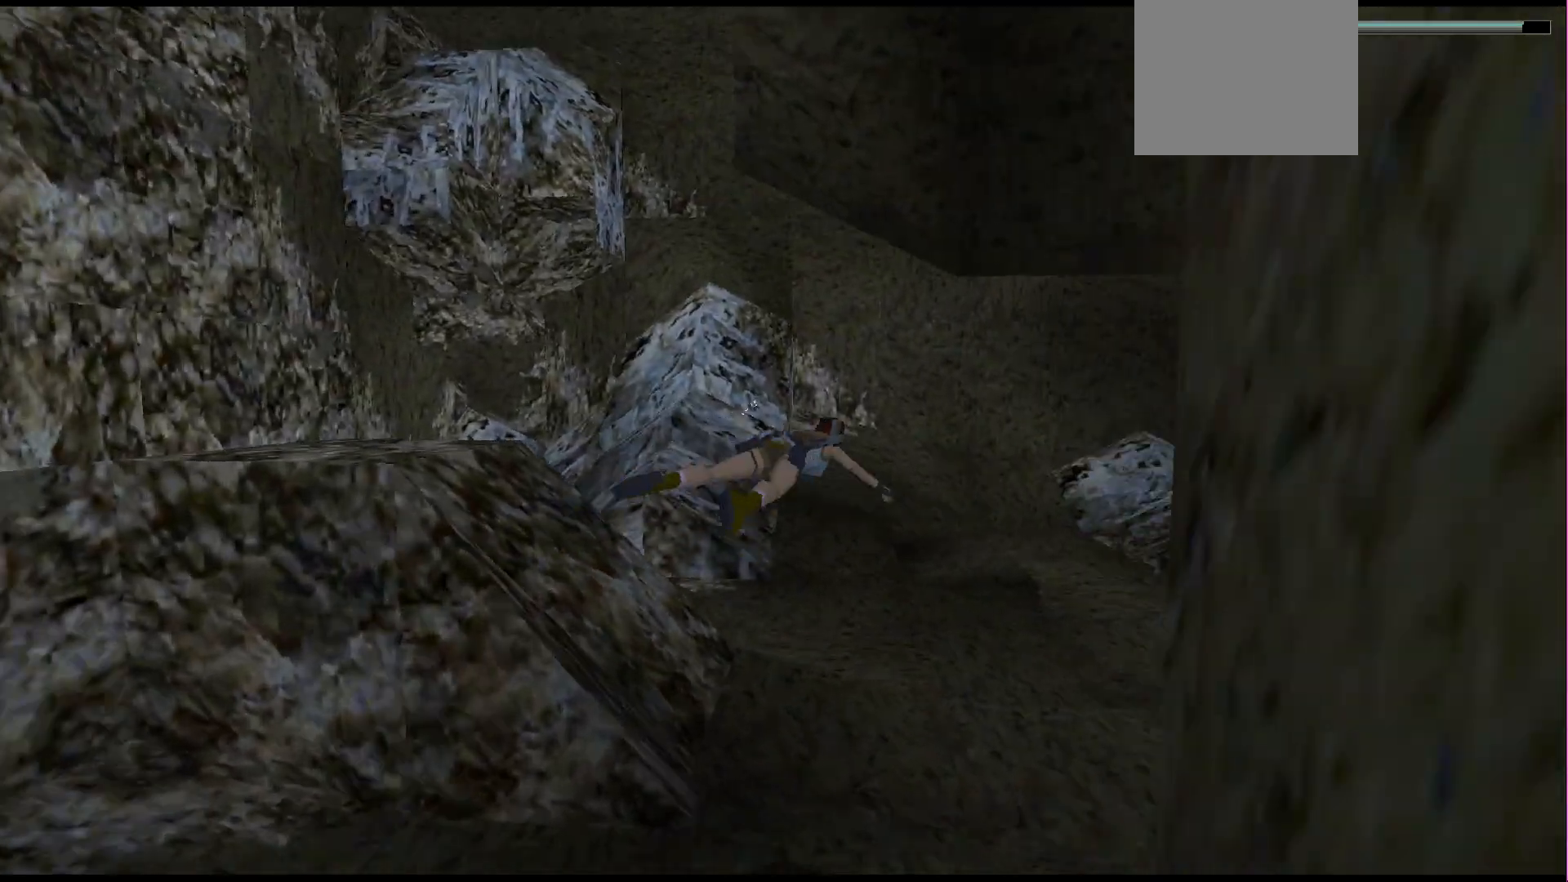
{"buttons": ["SQUARE"], "events": [[267, "DPAD_RIGHT", "up"]]}
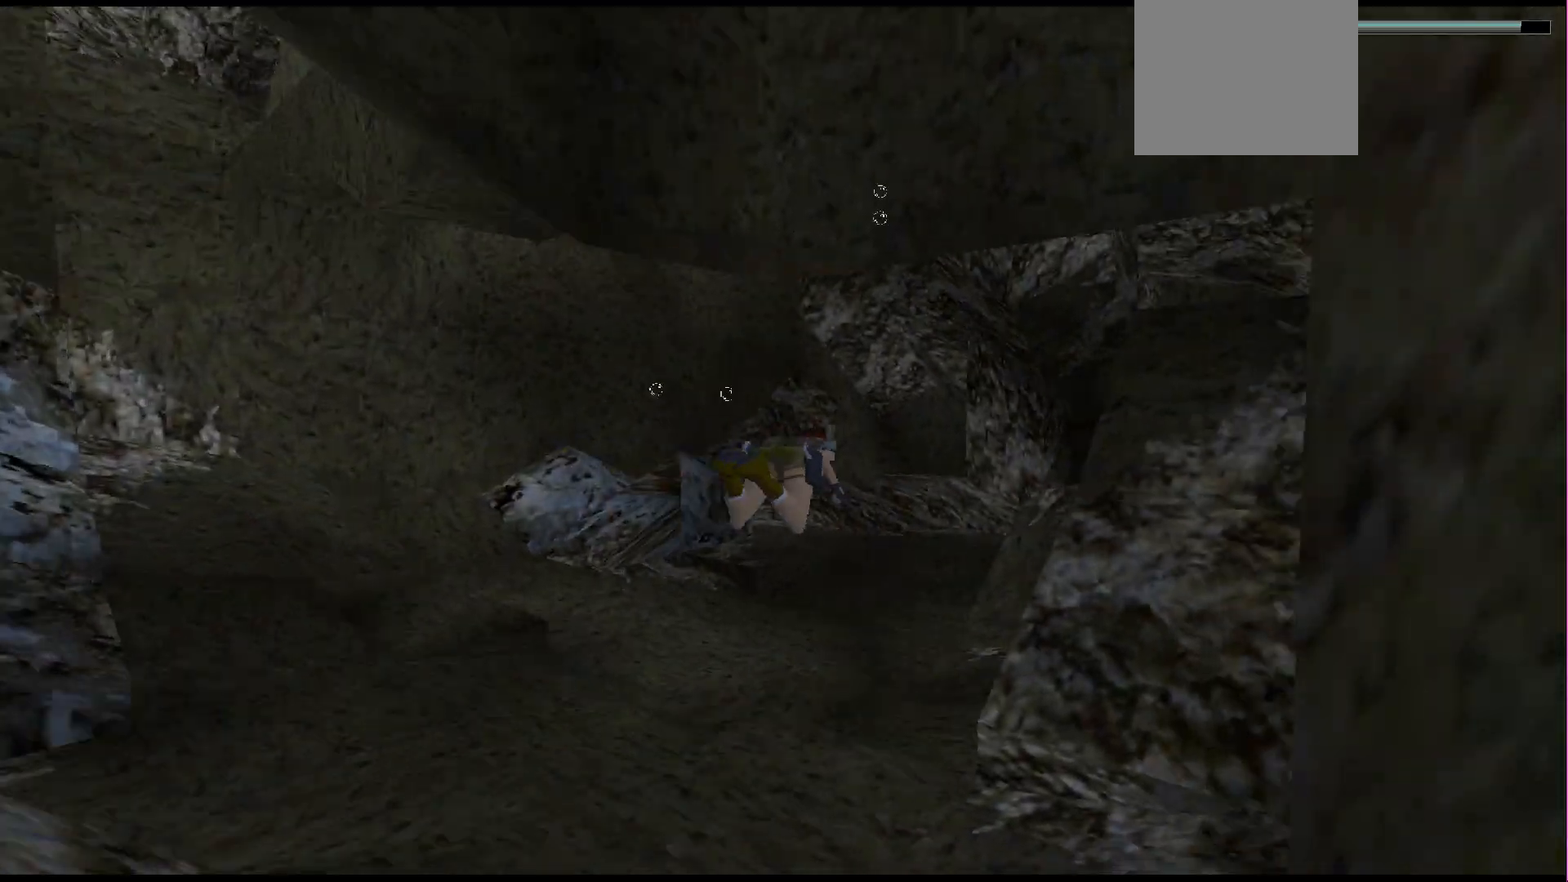
{"buttons": ["SQUARE"], "events": []}
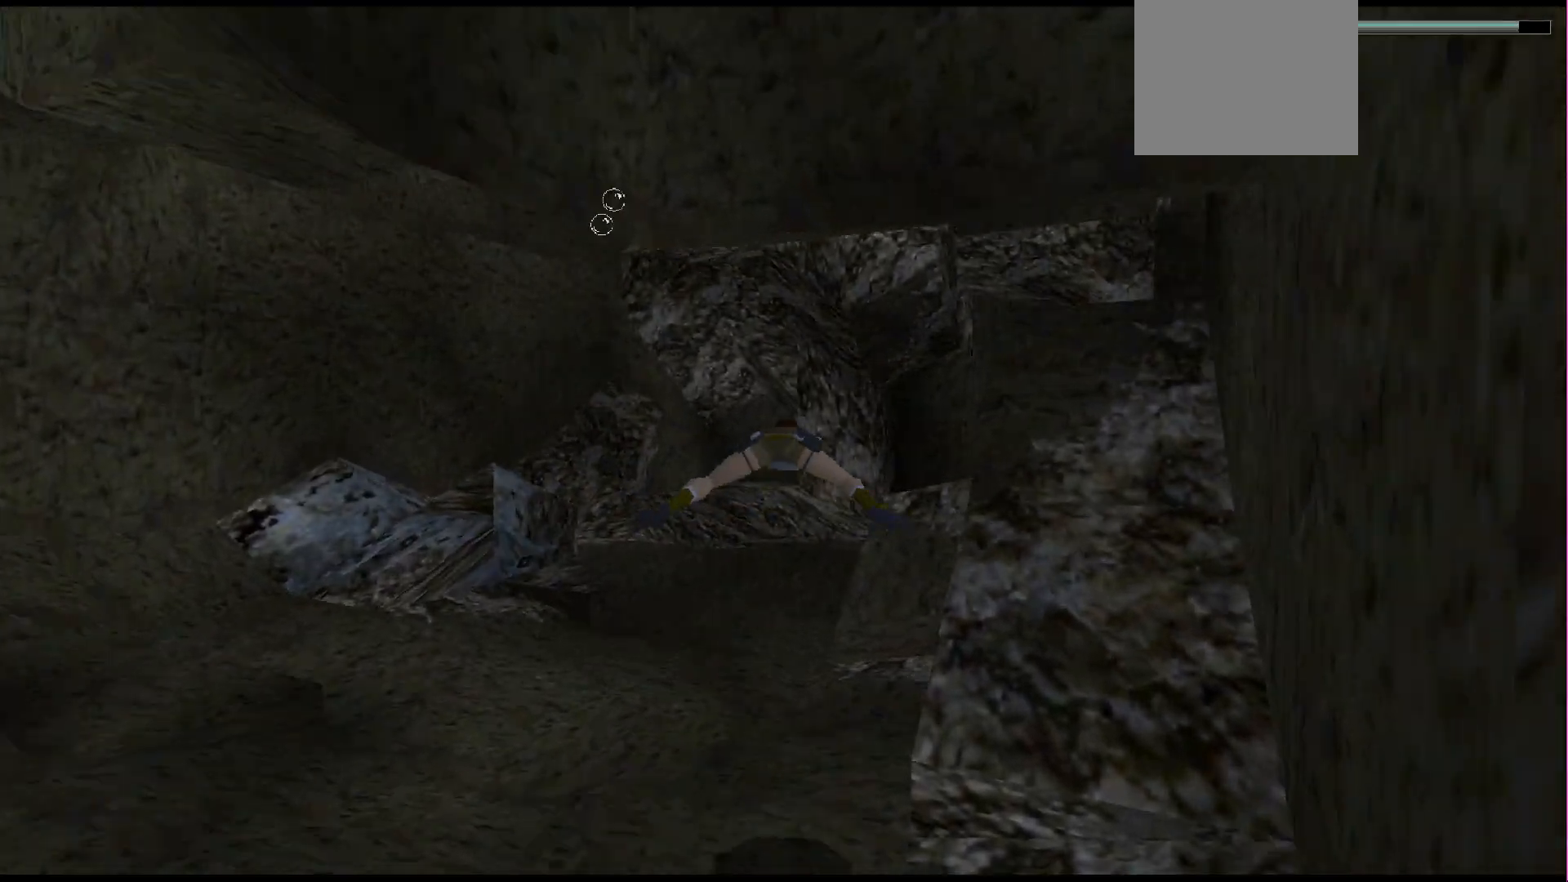
{"buttons": ["SQUARE"], "events": [[267, "DPAD_DOWN", "down"], [400, "DPAD_DOWN", "up"]]}
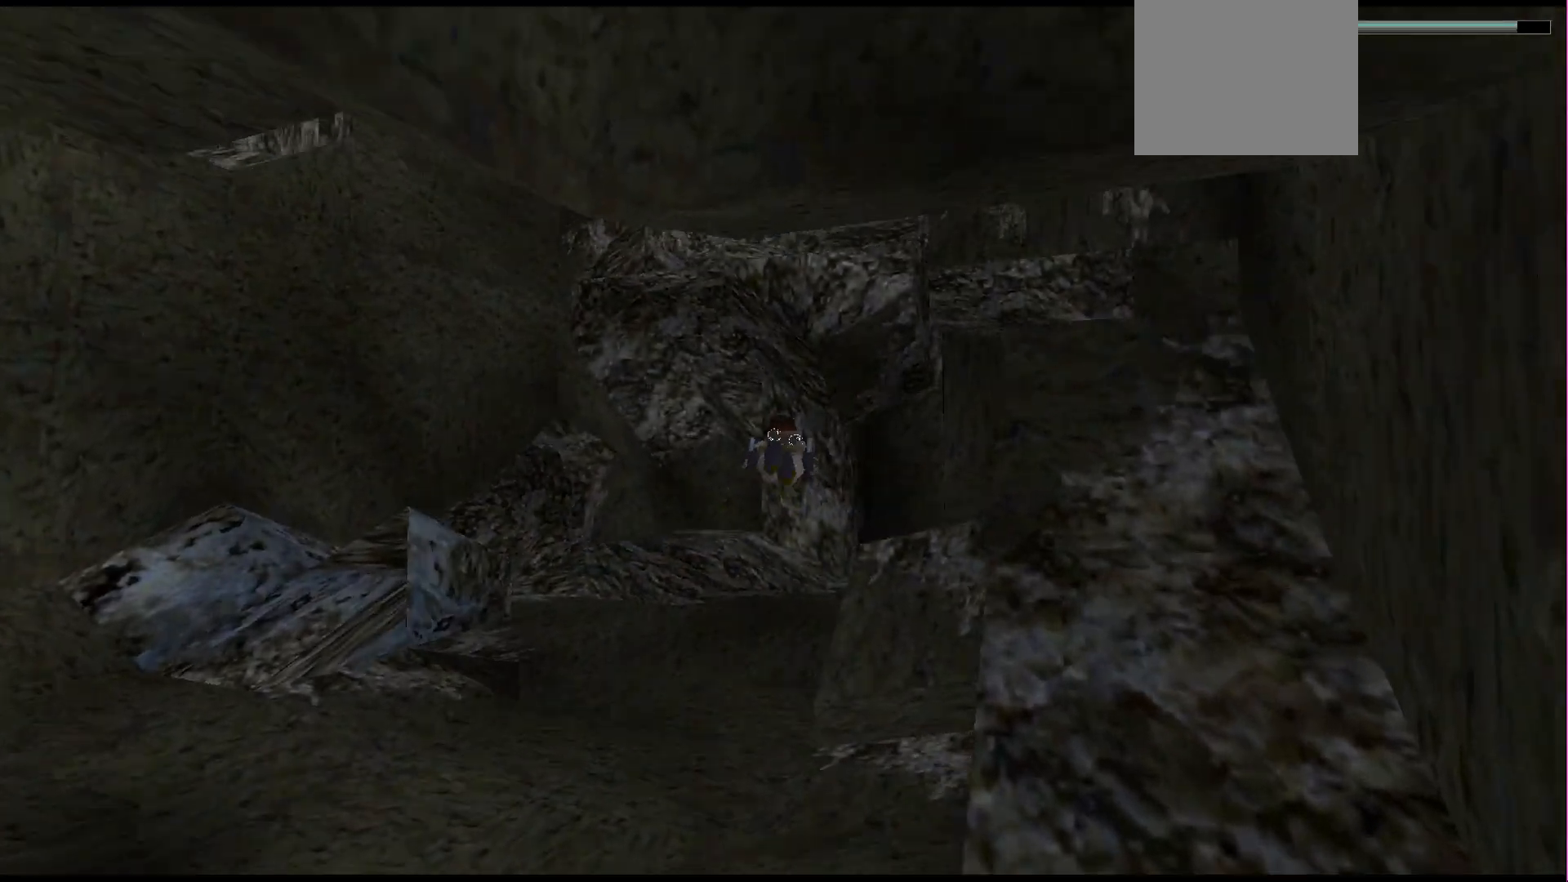
{"buttons": ["SQUARE", "DPAD_DOWN"], "events": [[467, "DPAD_DOWN", "down"]]}
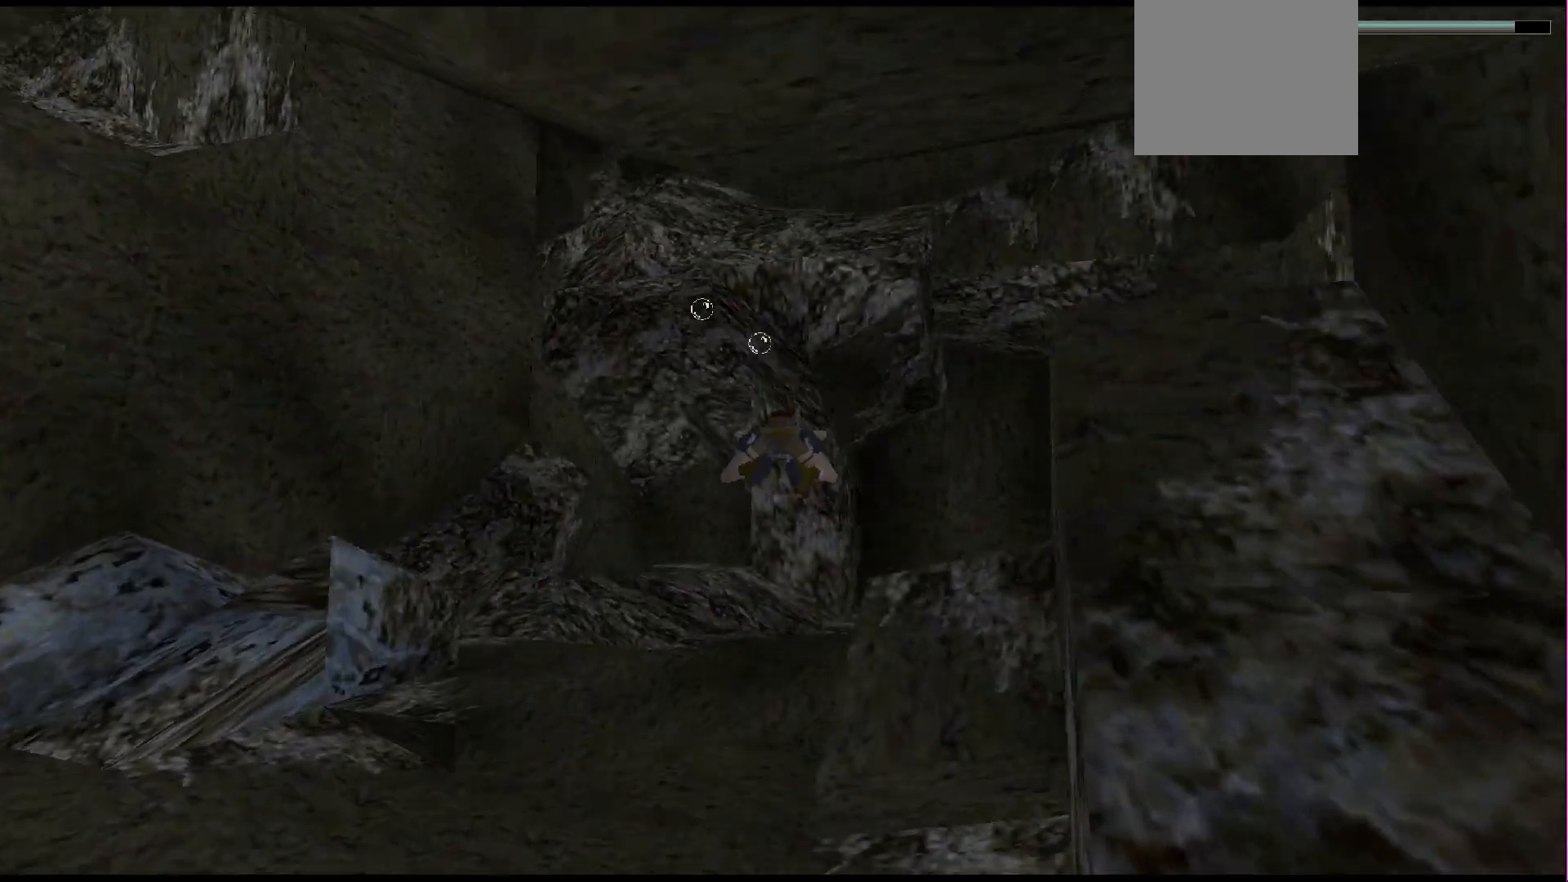
{"buttons": ["SQUARE", "DPAD_RIGHT"], "events": [[100, "DPAD_DOWN", "up"], [367, "DPAD_RIGHT", "down"]]}
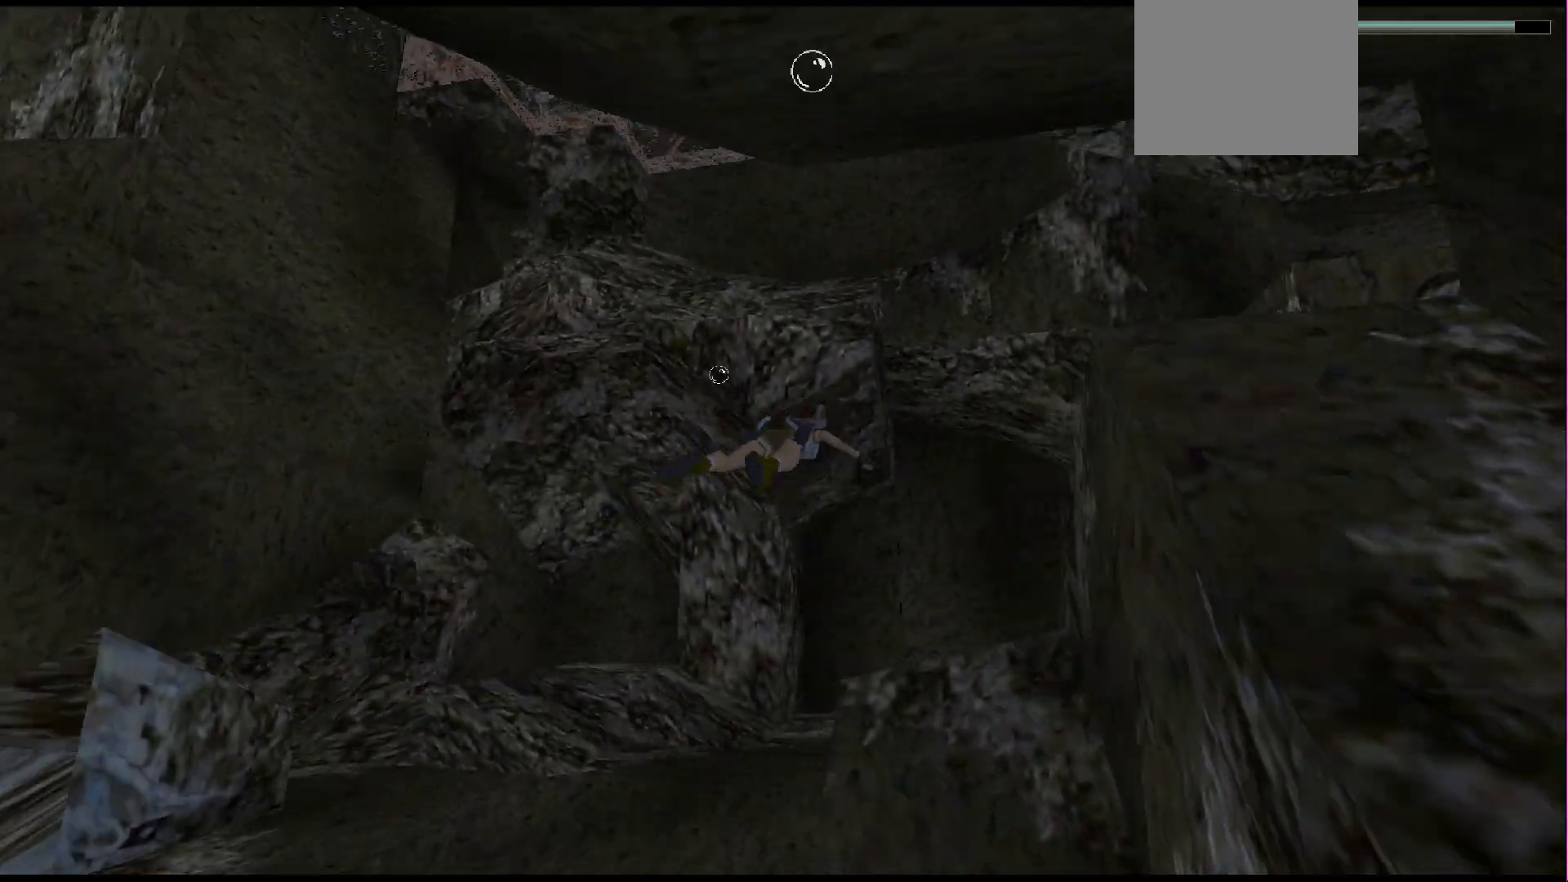
{"buttons": ["SQUARE"], "events": [[33, "DPAD_RIGHT", "up"], [267, "DPAD_DOWN", "down"], [500, "DPAD_DOWN", "up"]]}
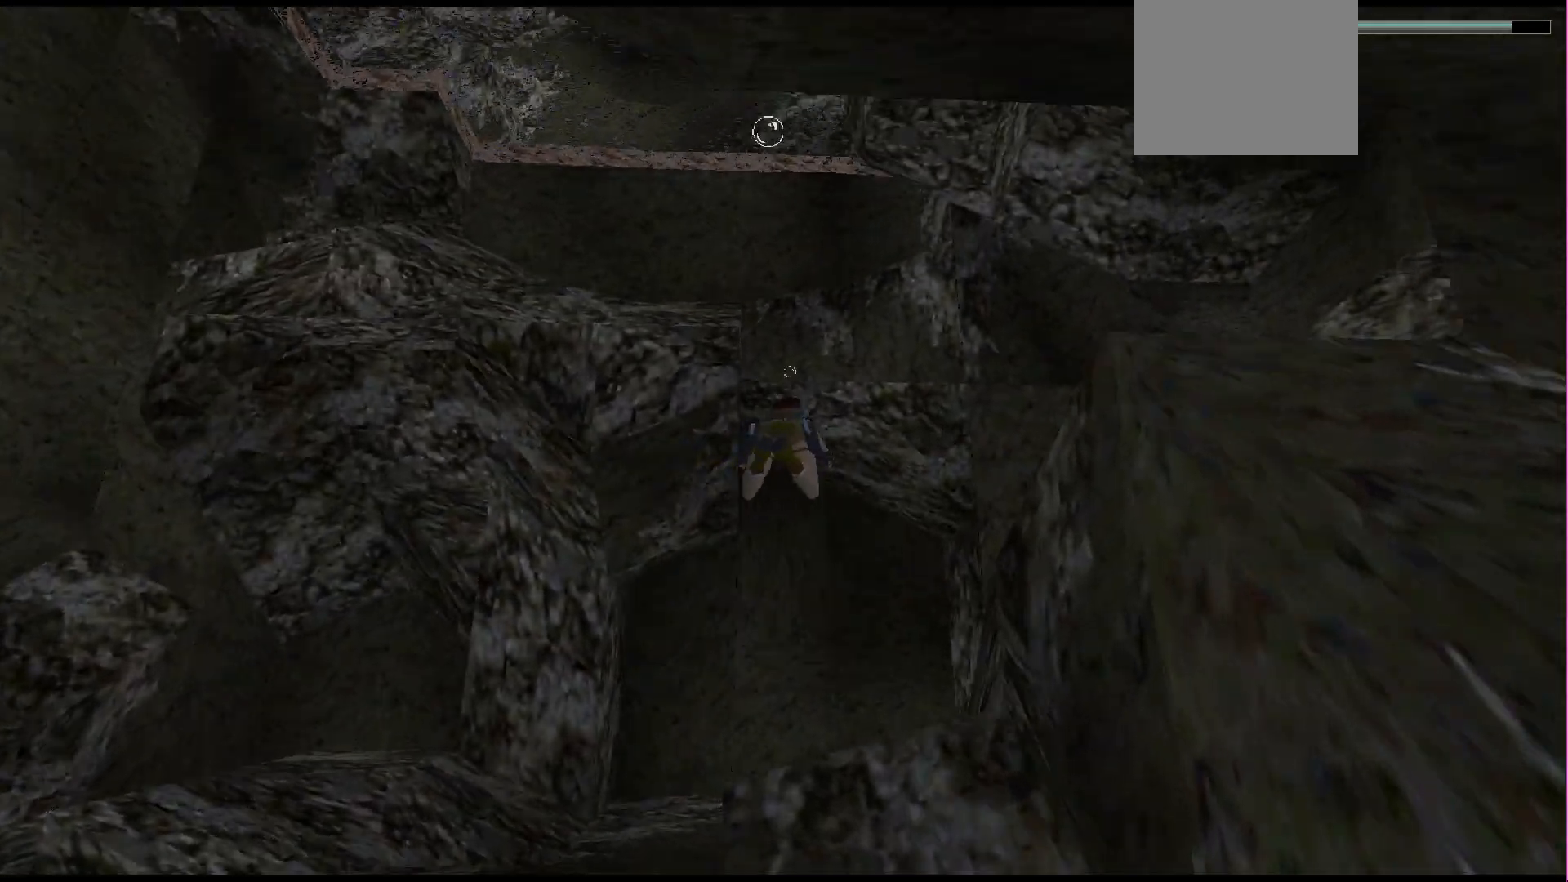
{"buttons": ["SQUARE"], "events": [[233, "DPAD_DOWN", "down"], [333, "DPAD_DOWN", "up"]]}
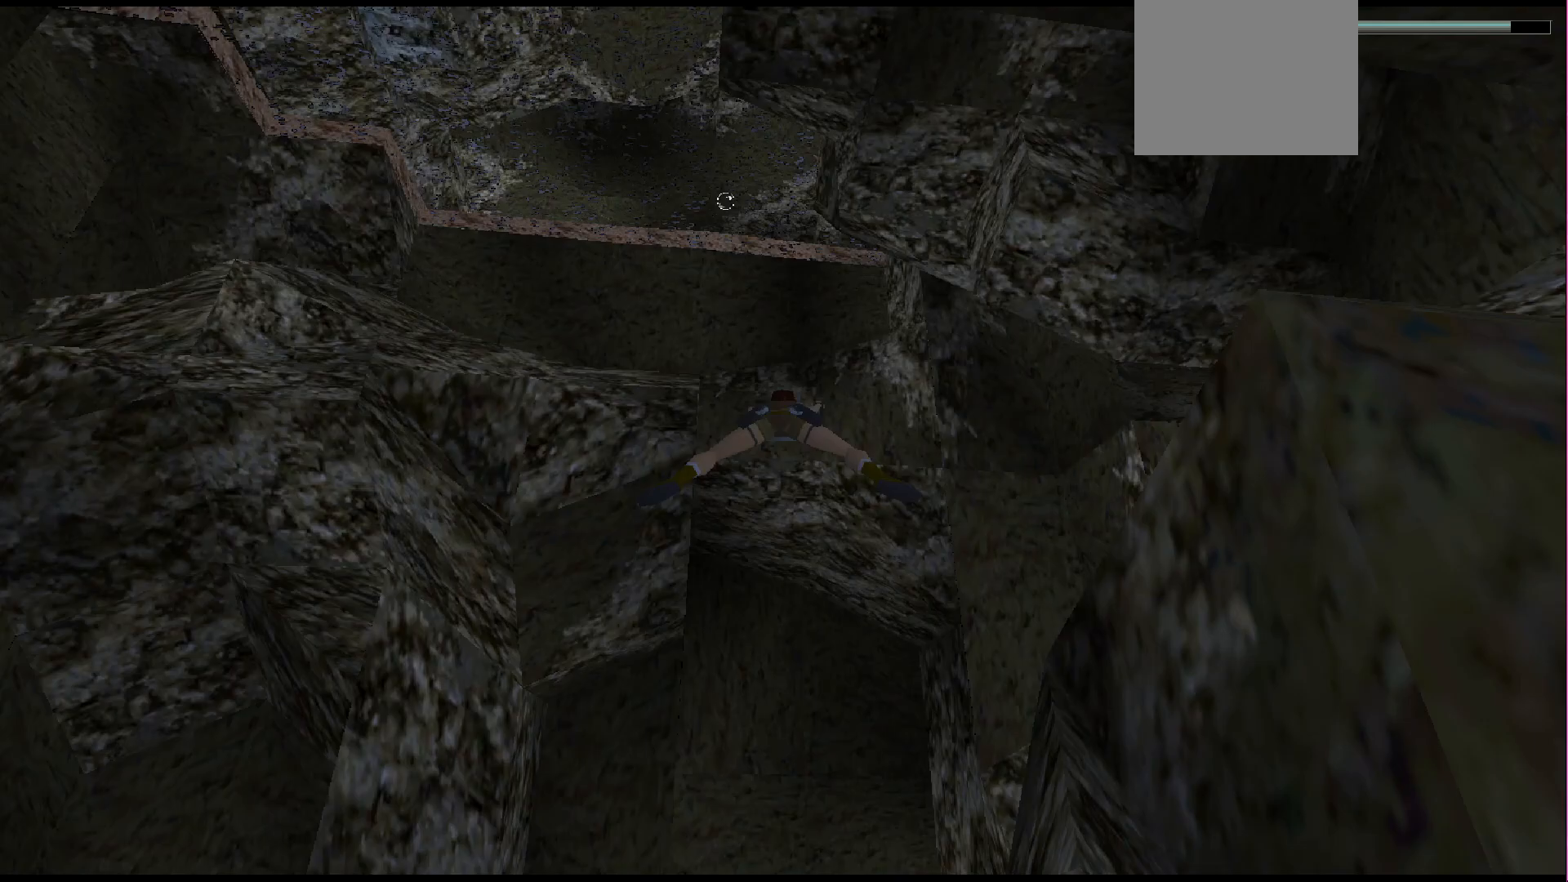
{"buttons": ["SQUARE"], "events": [[100, "DPAD_LEFT", "down"], [233, "DPAD_LEFT", "up"]]}